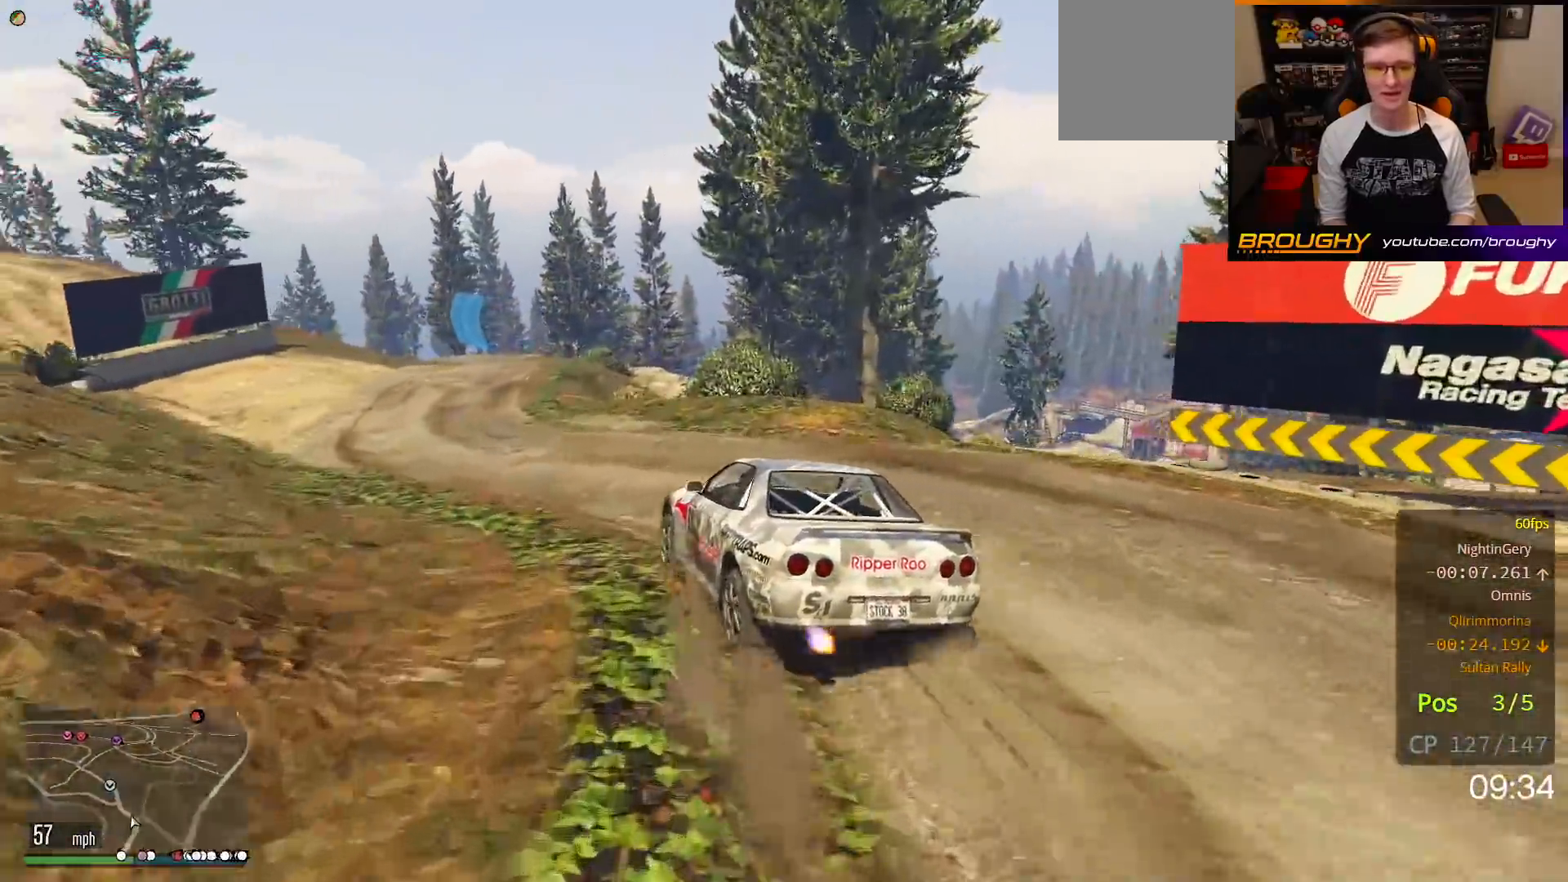
Gameplay with a controller (Xbox layout); each line is a JSON object with the inputs held at the frame after it. "events" lists button and stick changes between this image and that frame as [ms after this image, input, new state], when the widget could be followed in between. Not read: L3.
{"buttons": ["R2"], "left_stick": "right", "right_stick": "center", "events": [[117, "left_stick", "center"], [483, "left_stick", "right"]]}
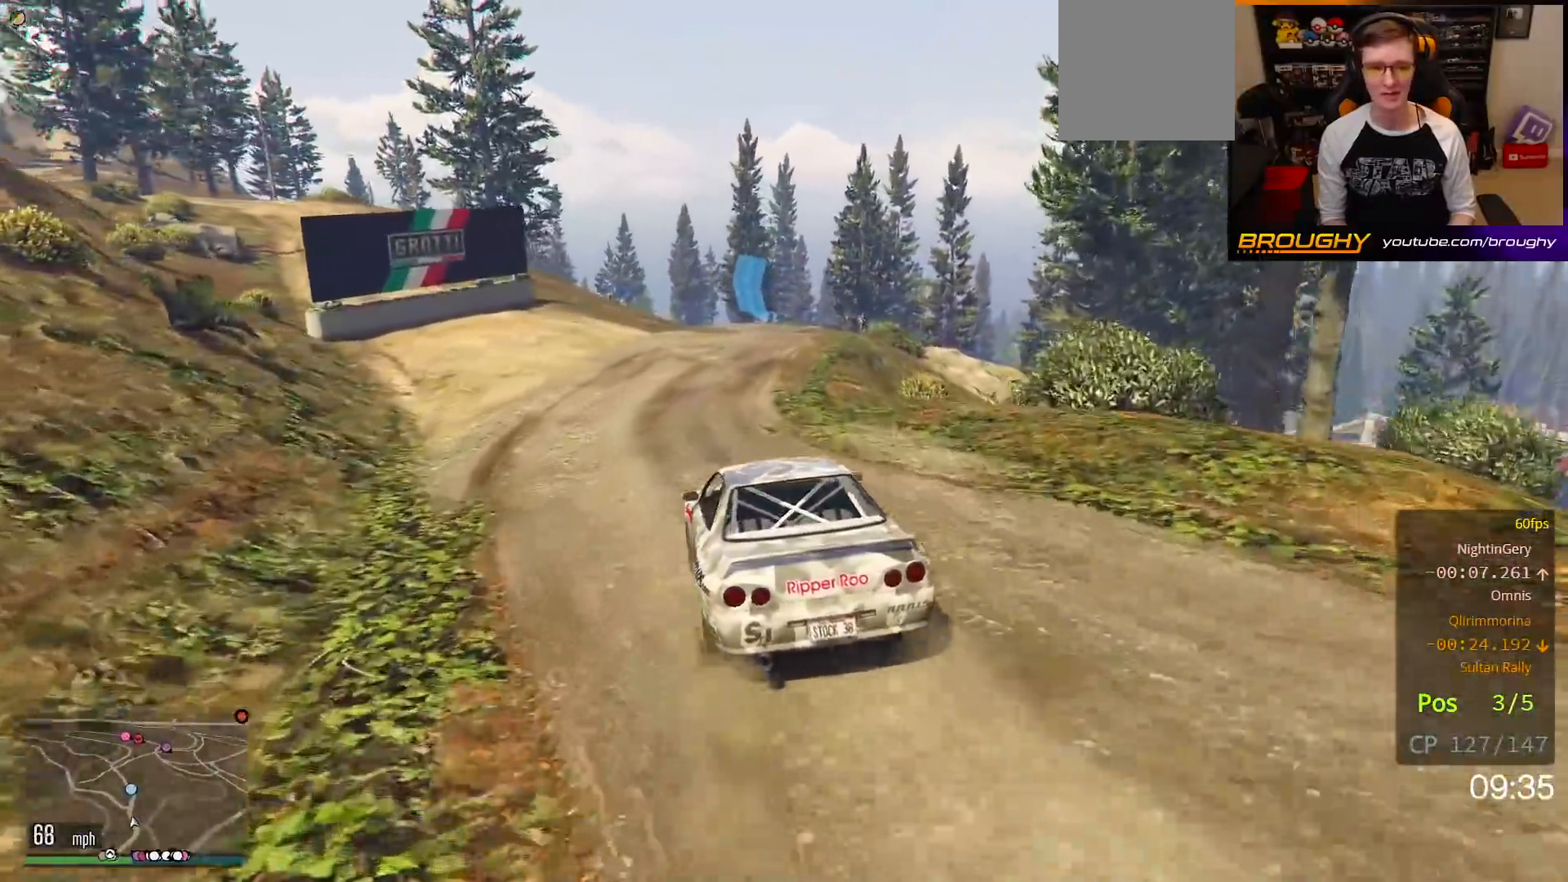
{"buttons": ["R2"], "left_stick": "center", "right_stick": "center", "events": [[400, "left_stick", "center"]]}
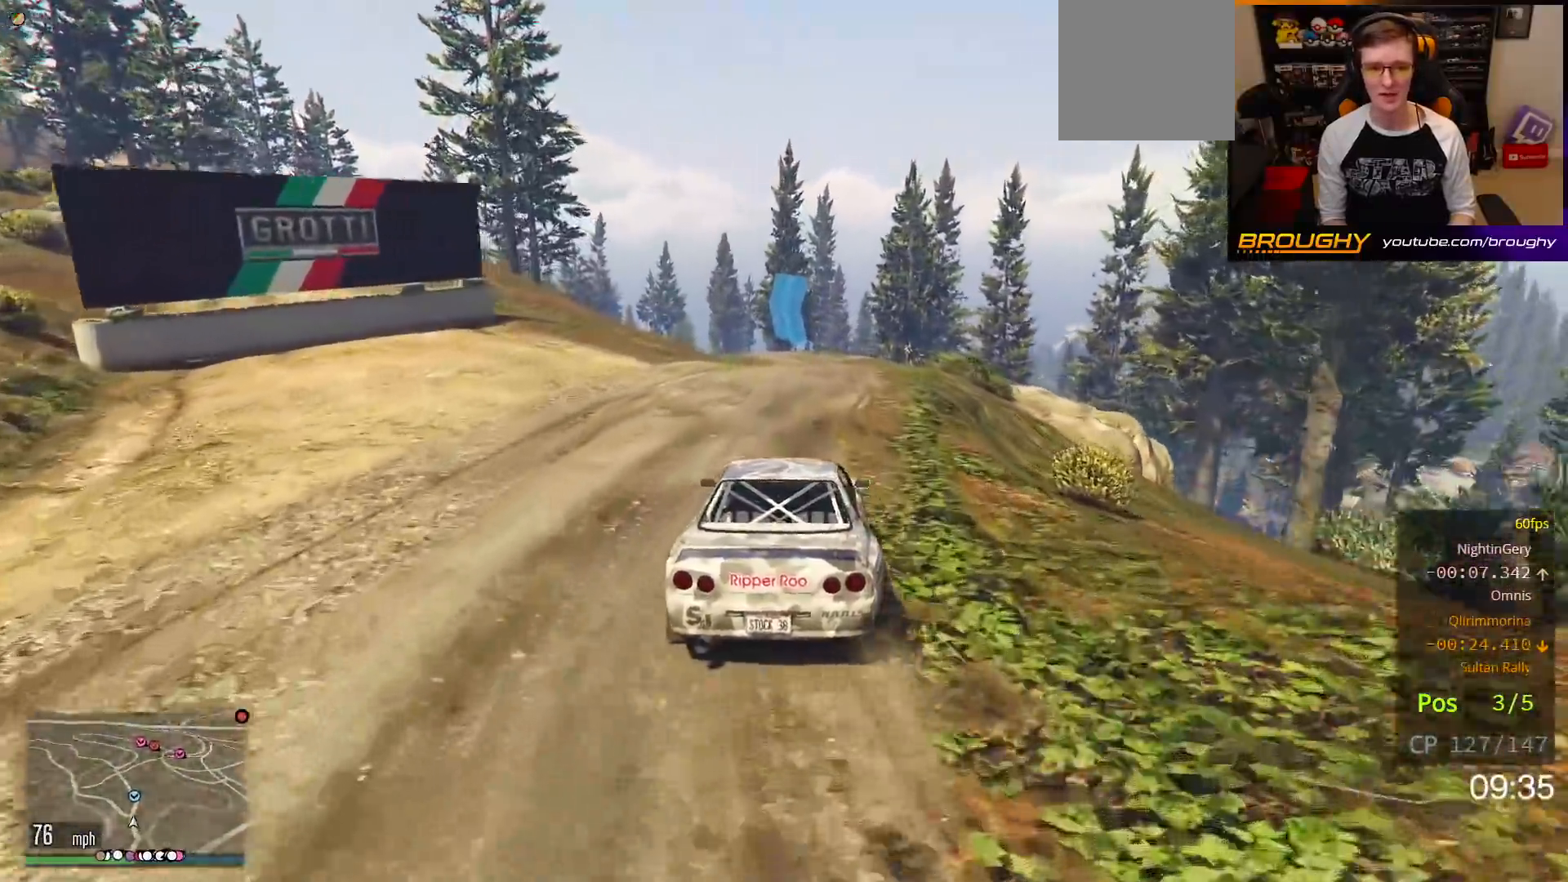
{"buttons": ["R2"], "left_stick": "center", "right_stick": "center", "events": [[183, "left_stick", "up-left"], [367, "left_stick", "center"]]}
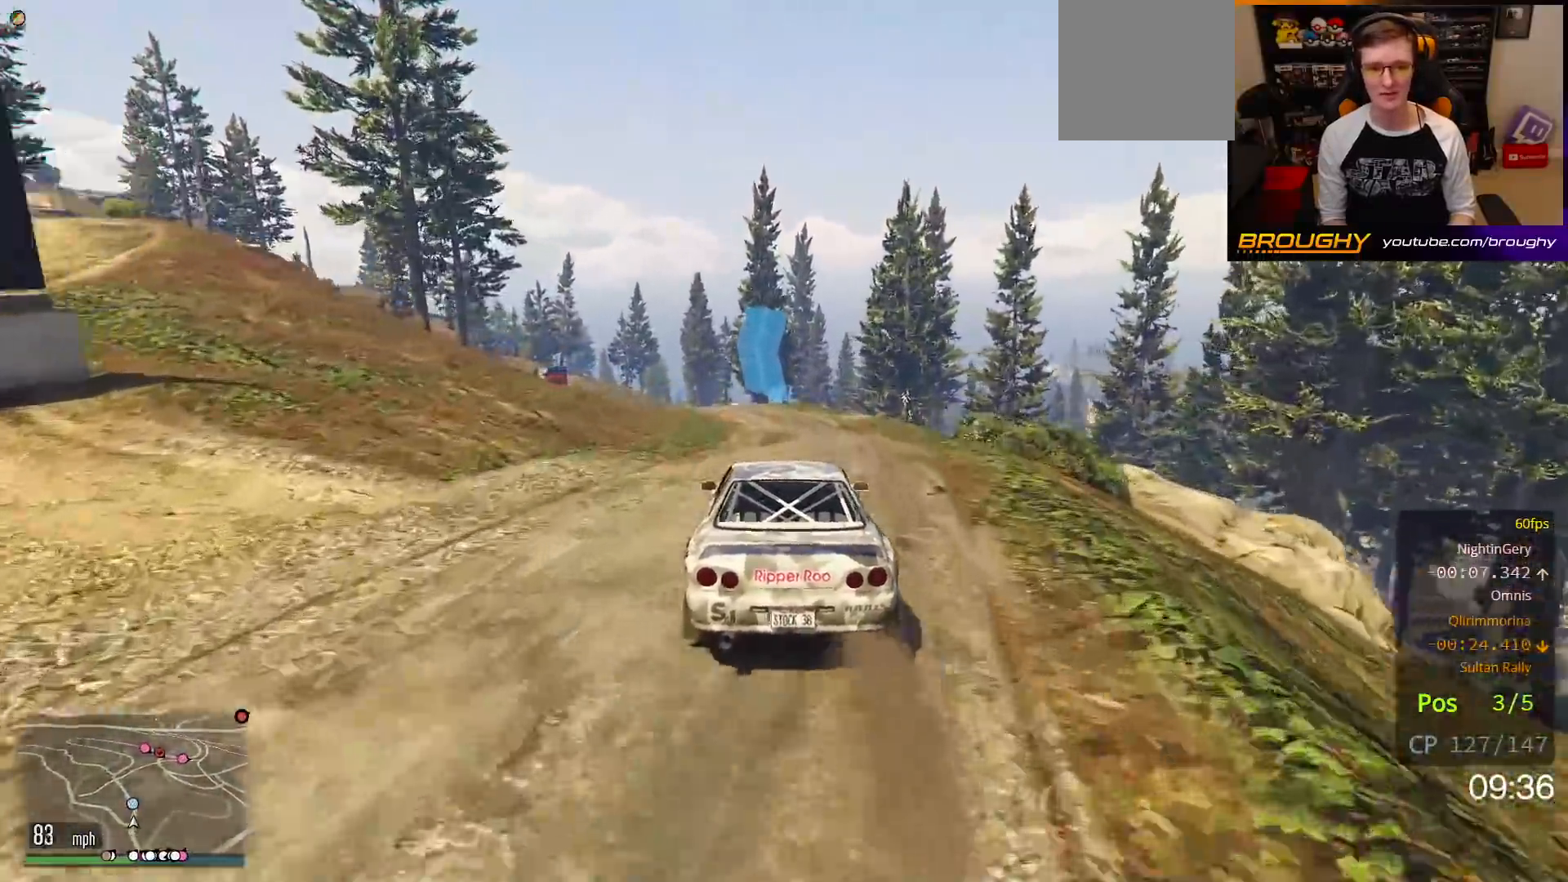
{"buttons": ["R2"], "left_stick": "center", "right_stick": "center", "events": [[67, "left_stick", "up-left"], [167, "left_stick", "center"], [350, "left_stick", "up-left"], [483, "left_stick", "center"]]}
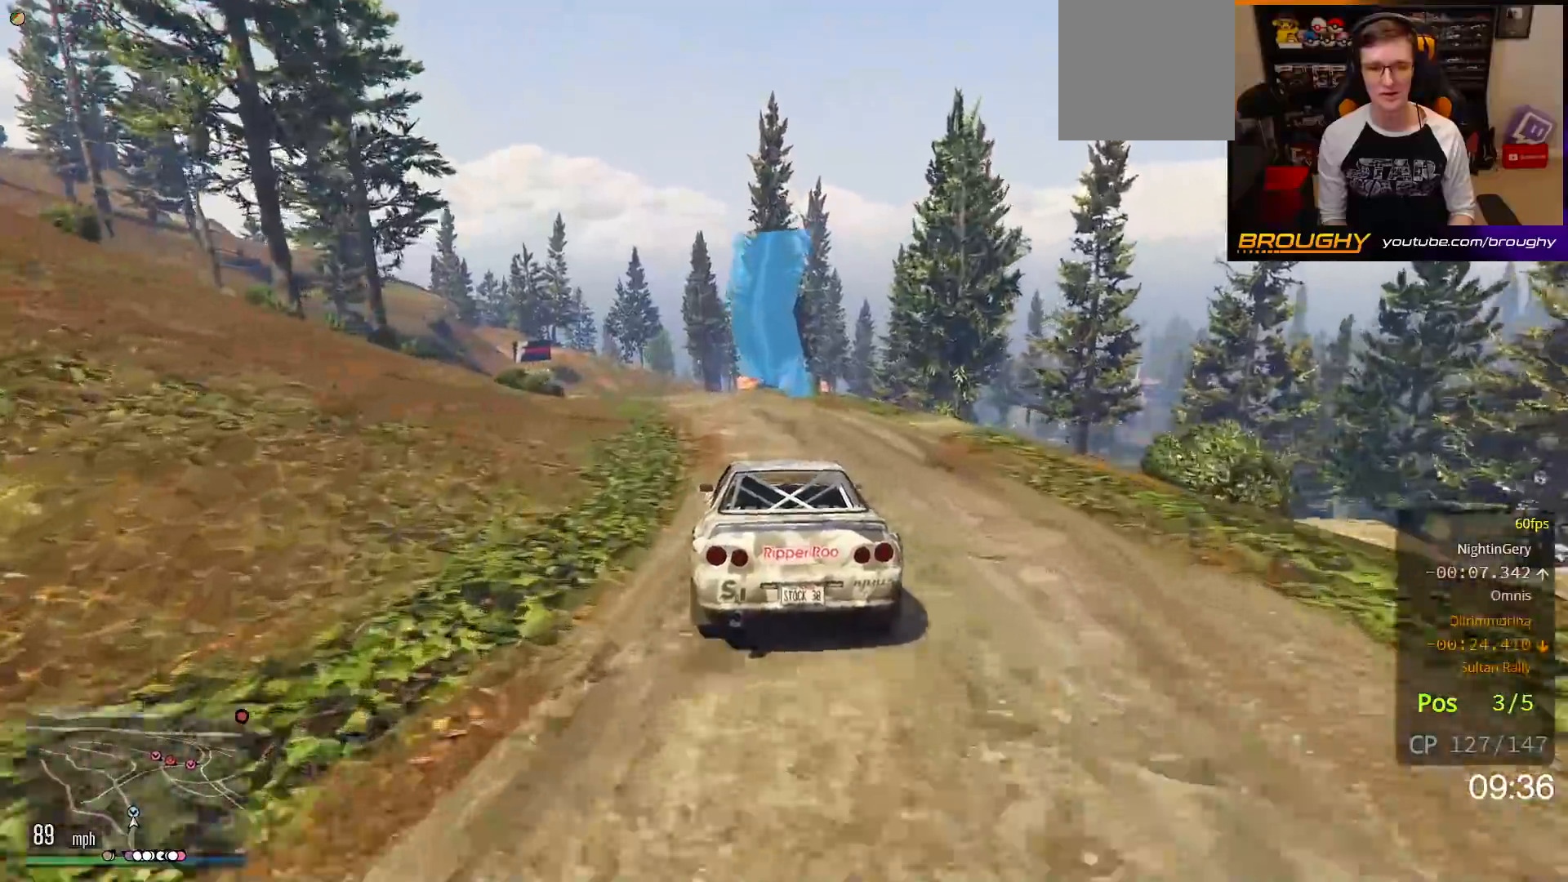
{"buttons": [], "left_stick": "up-left", "right_stick": "center", "events": [[67, "left_stick", "up-left"], [200, "left_stick", "center"], [350, "R2", "up"], [350, "left_stick", "up-left"]]}
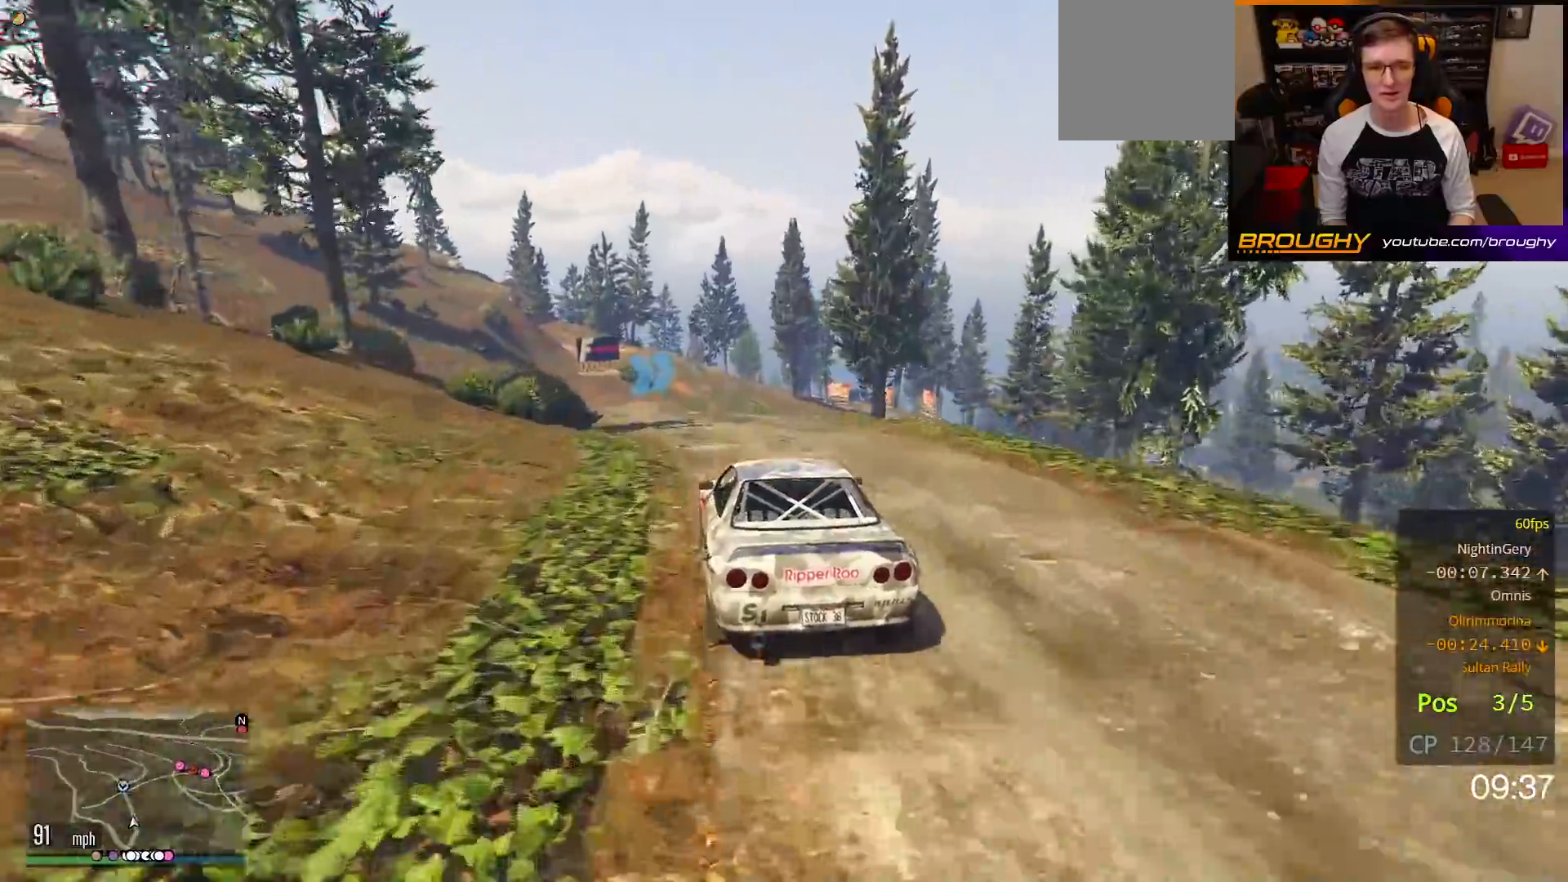
{"buttons": ["R2"], "left_stick": "center", "right_stick": "center", "events": [[200, "R2", "down"], [417, "left_stick", "center"]]}
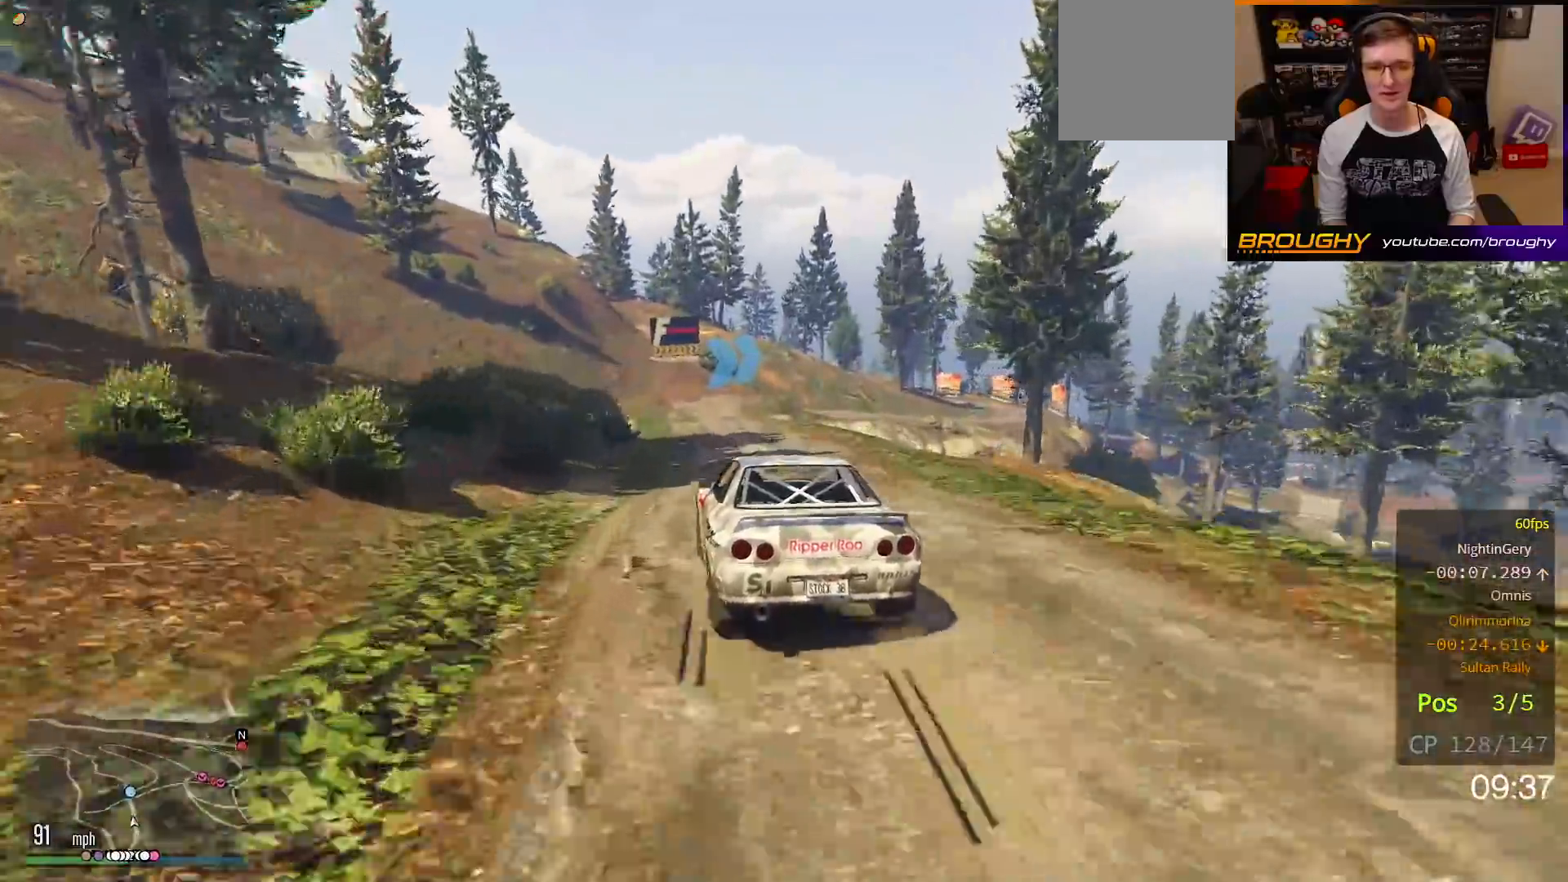
{"buttons": ["R2"], "left_stick": "center", "right_stick": "center", "events": [[100, "left_stick", "up-left"], [267, "left_stick", "center"]]}
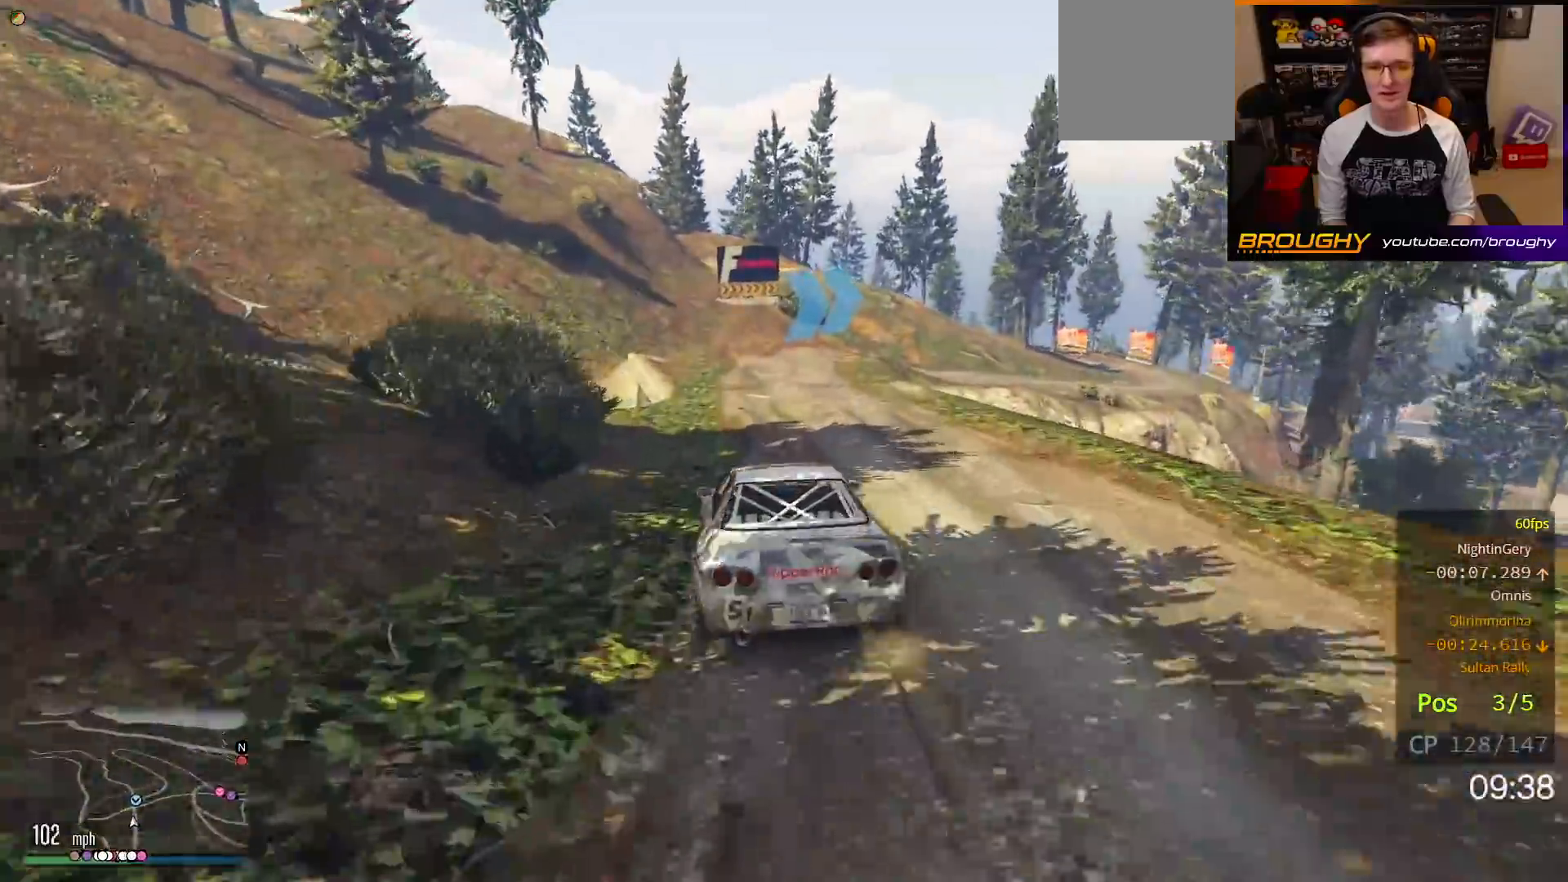
{"buttons": ["L2", "R2"], "left_stick": "right", "right_stick": "center", "events": [[117, "left_stick", "right"], [250, "left_stick", "center"], [450, "left_stick", "right"], [500, "L2", "down"]]}
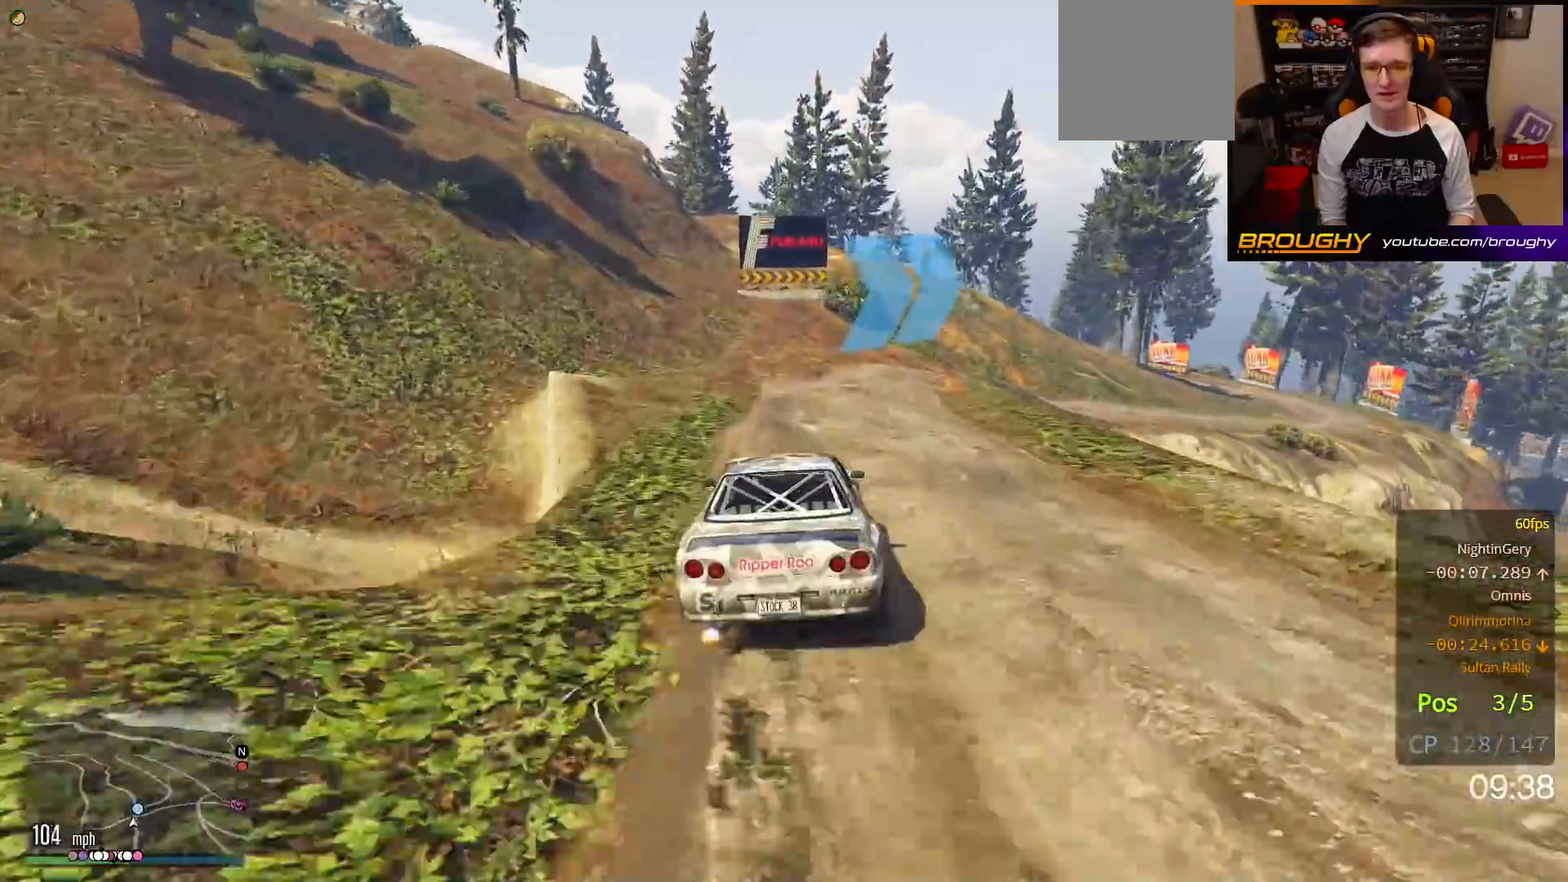
{"buttons": ["L2"], "left_stick": "right", "right_stick": "center", "events": [[67, "R2", "up"]]}
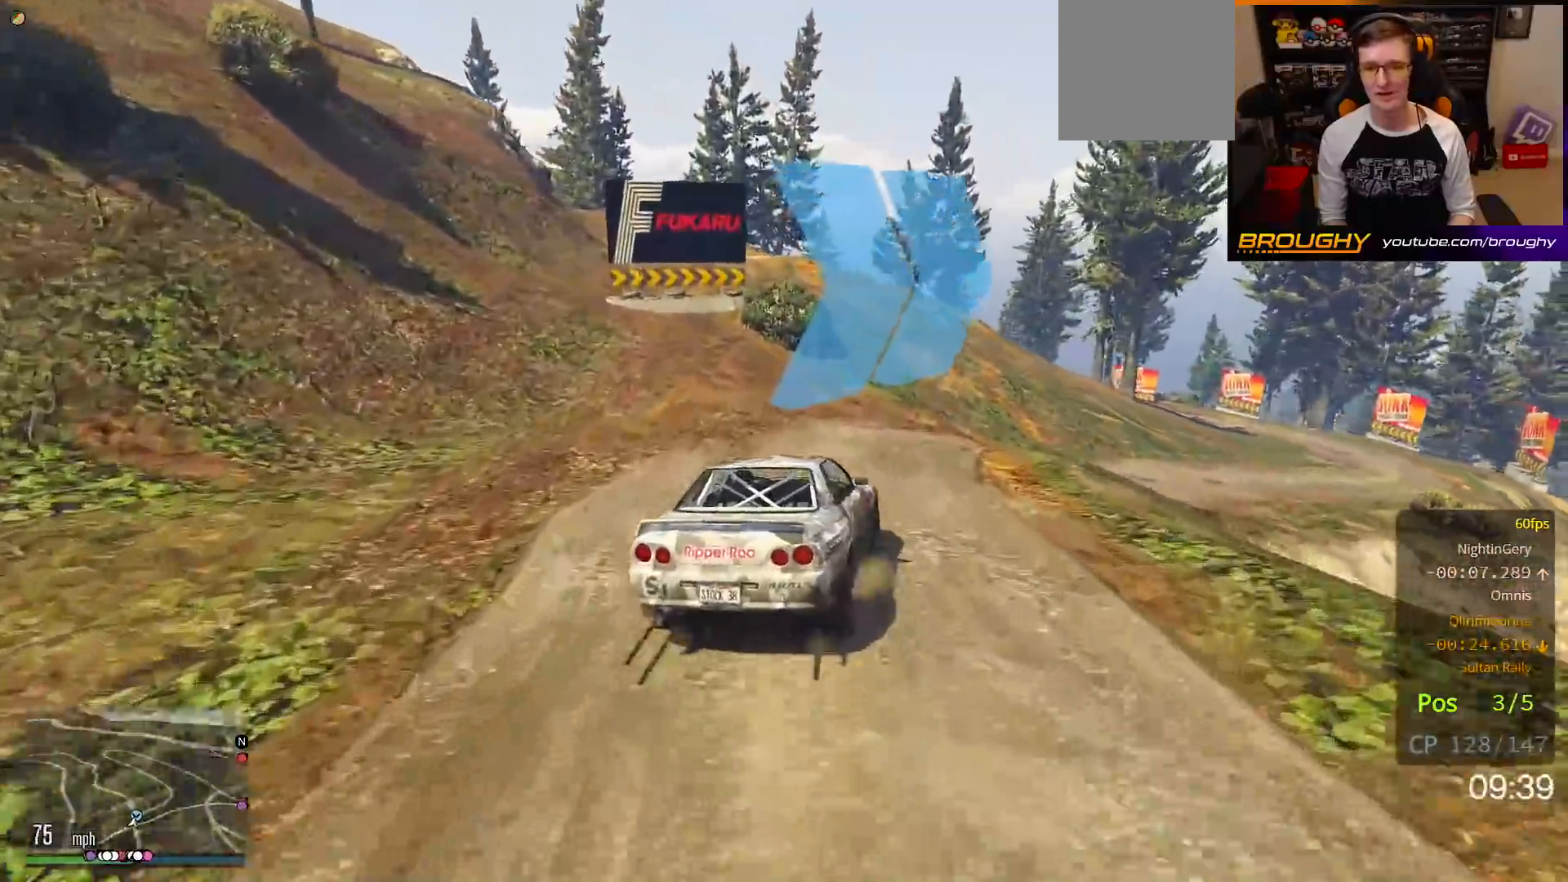
{"buttons": ["L2"], "left_stick": "right", "right_stick": "center", "events": []}
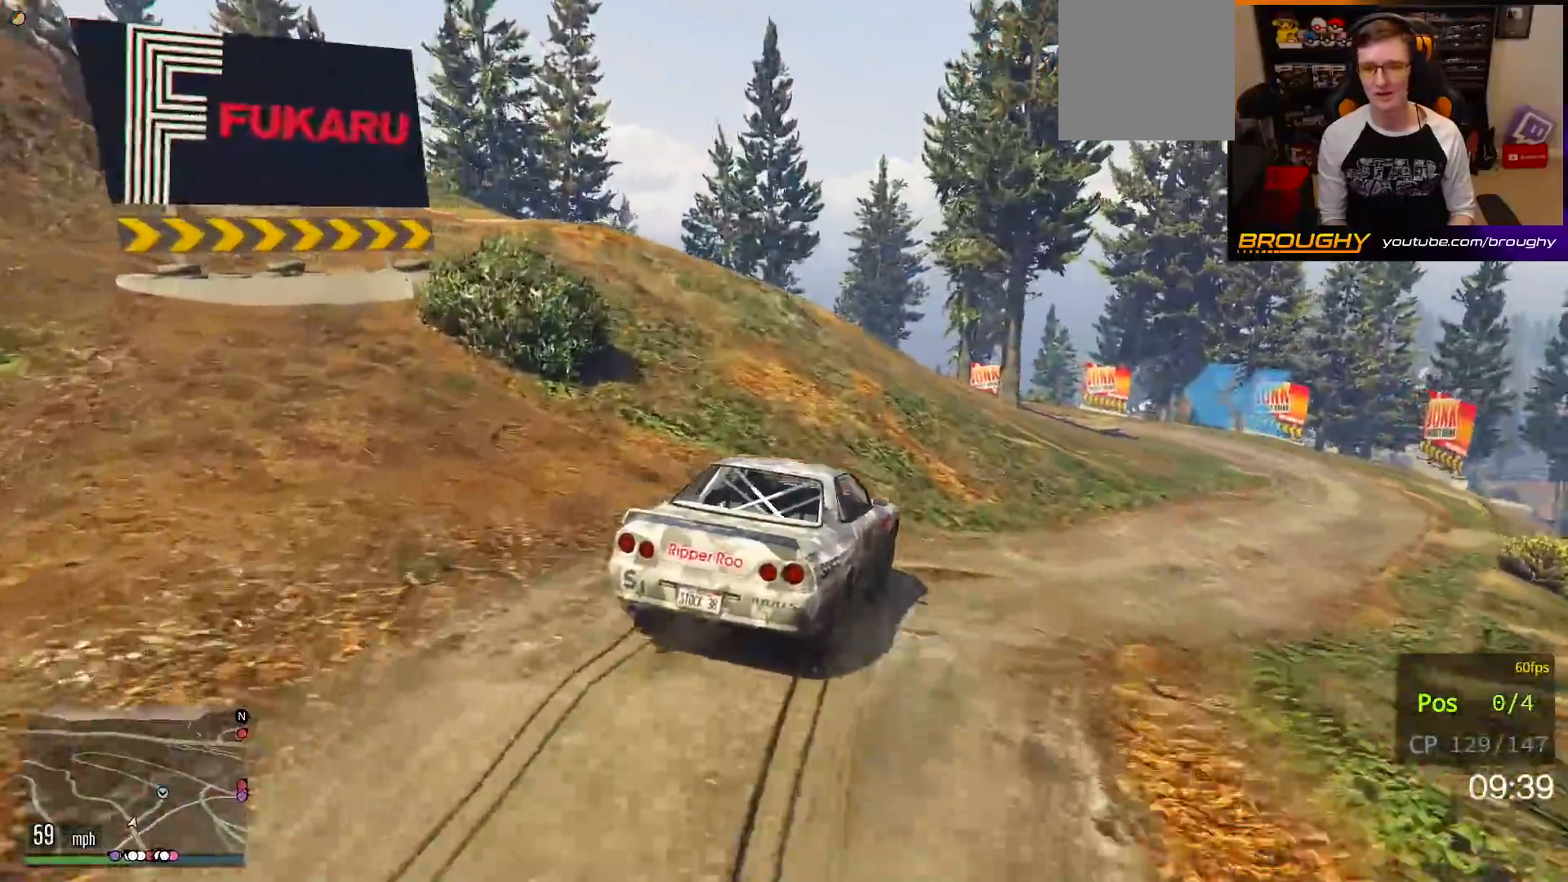
{"buttons": ["R2"], "left_stick": "right", "right_stick": "center", "events": [[167, "L2", "up"], [367, "R2", "down"]]}
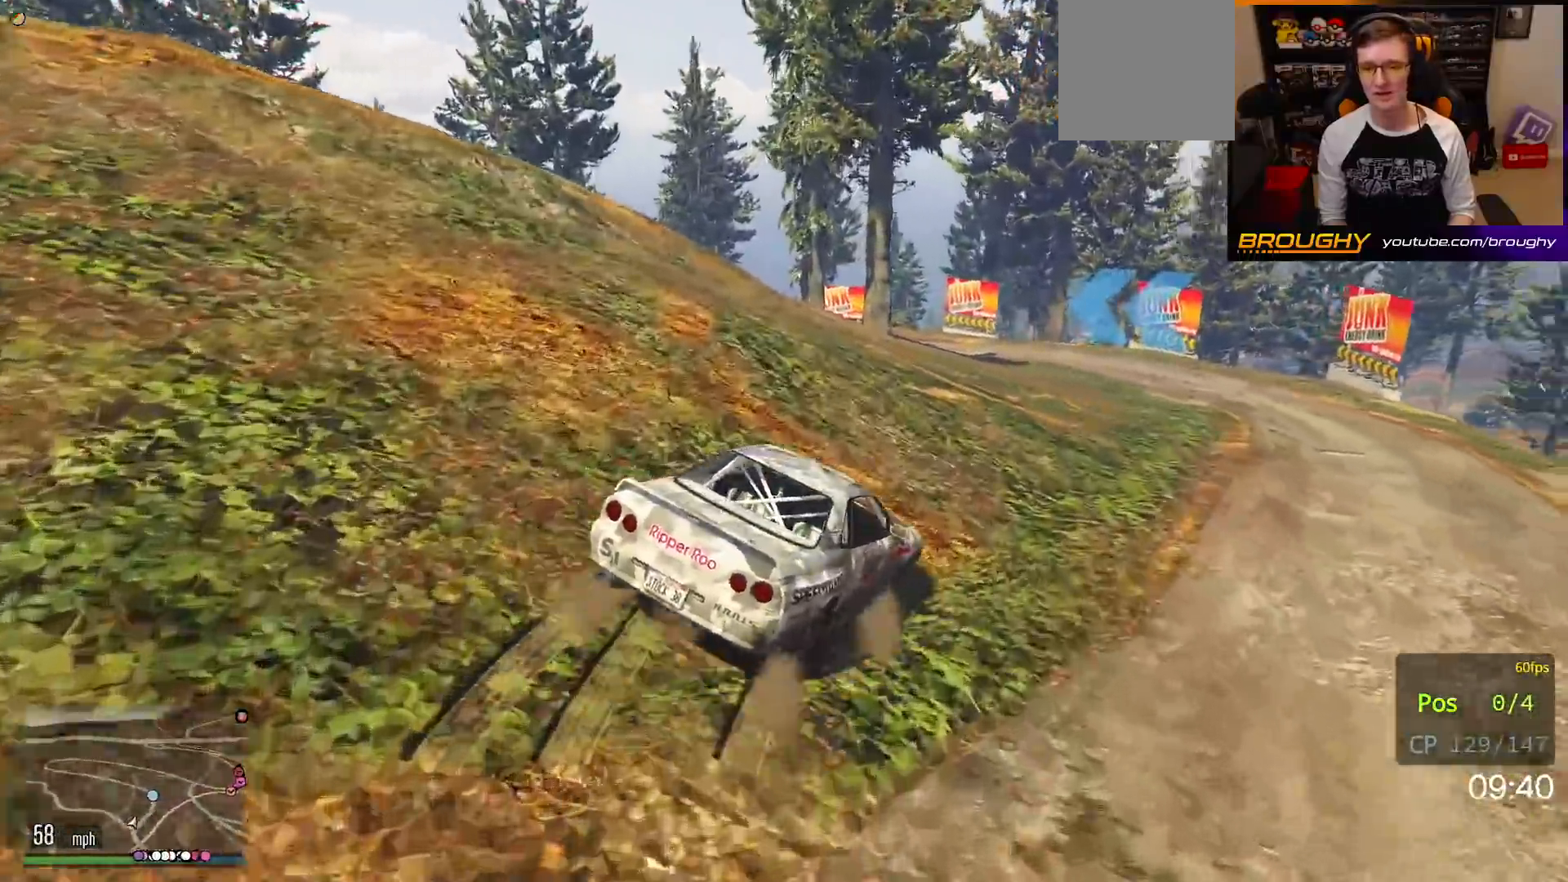
{"buttons": ["R2"], "left_stick": "center", "right_stick": "center", "events": [[83, "left_stick", "center"]]}
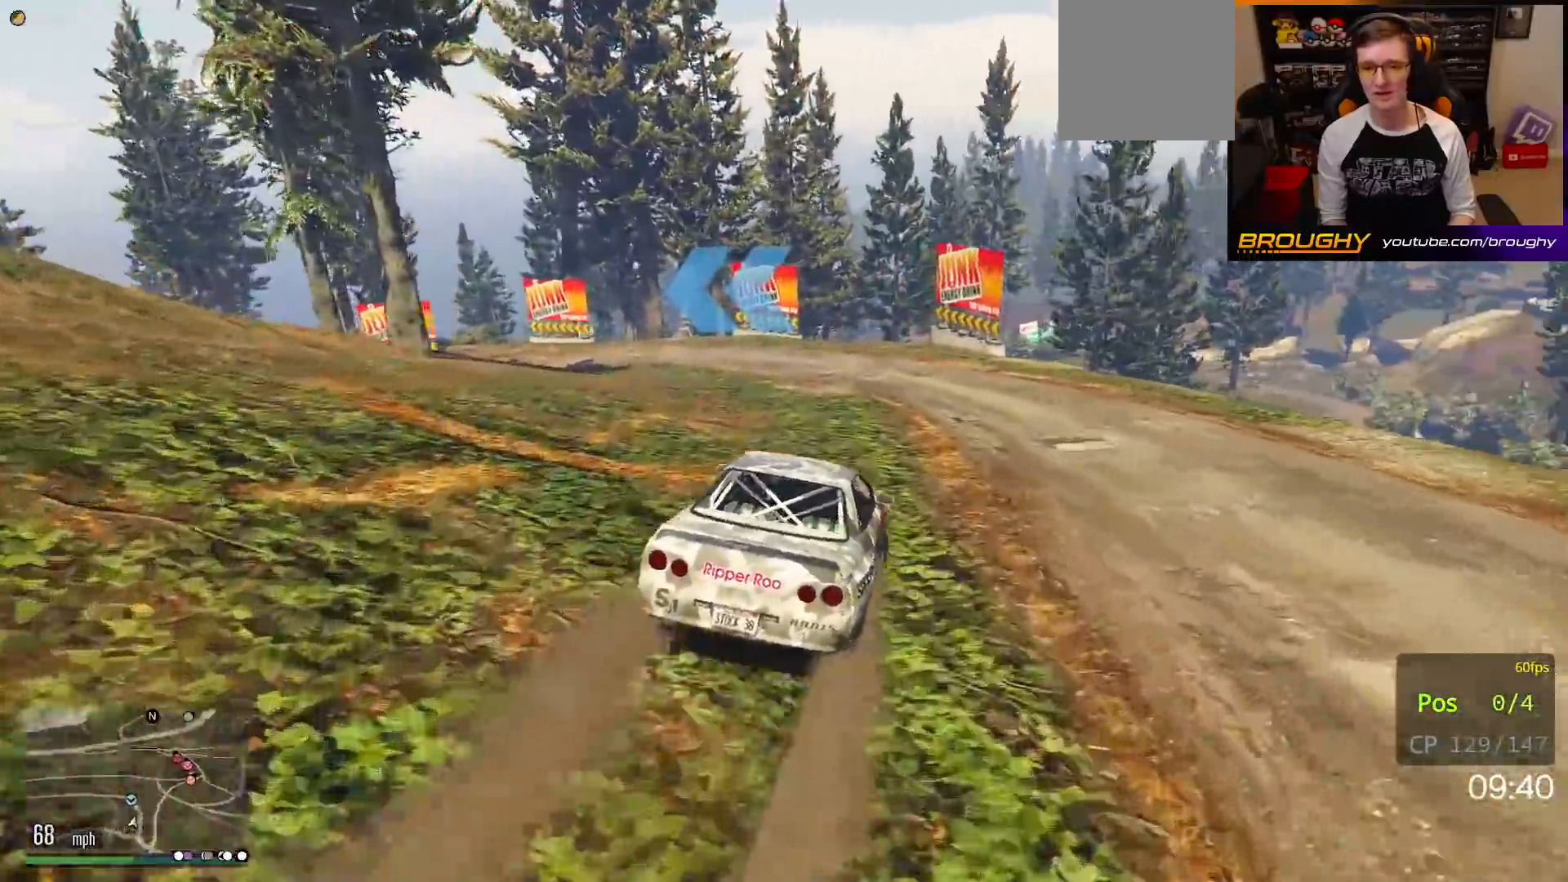
{"buttons": ["R2"], "left_stick": "up-left", "right_stick": "center", "events": [[33, "left_stick", "up-left"]]}
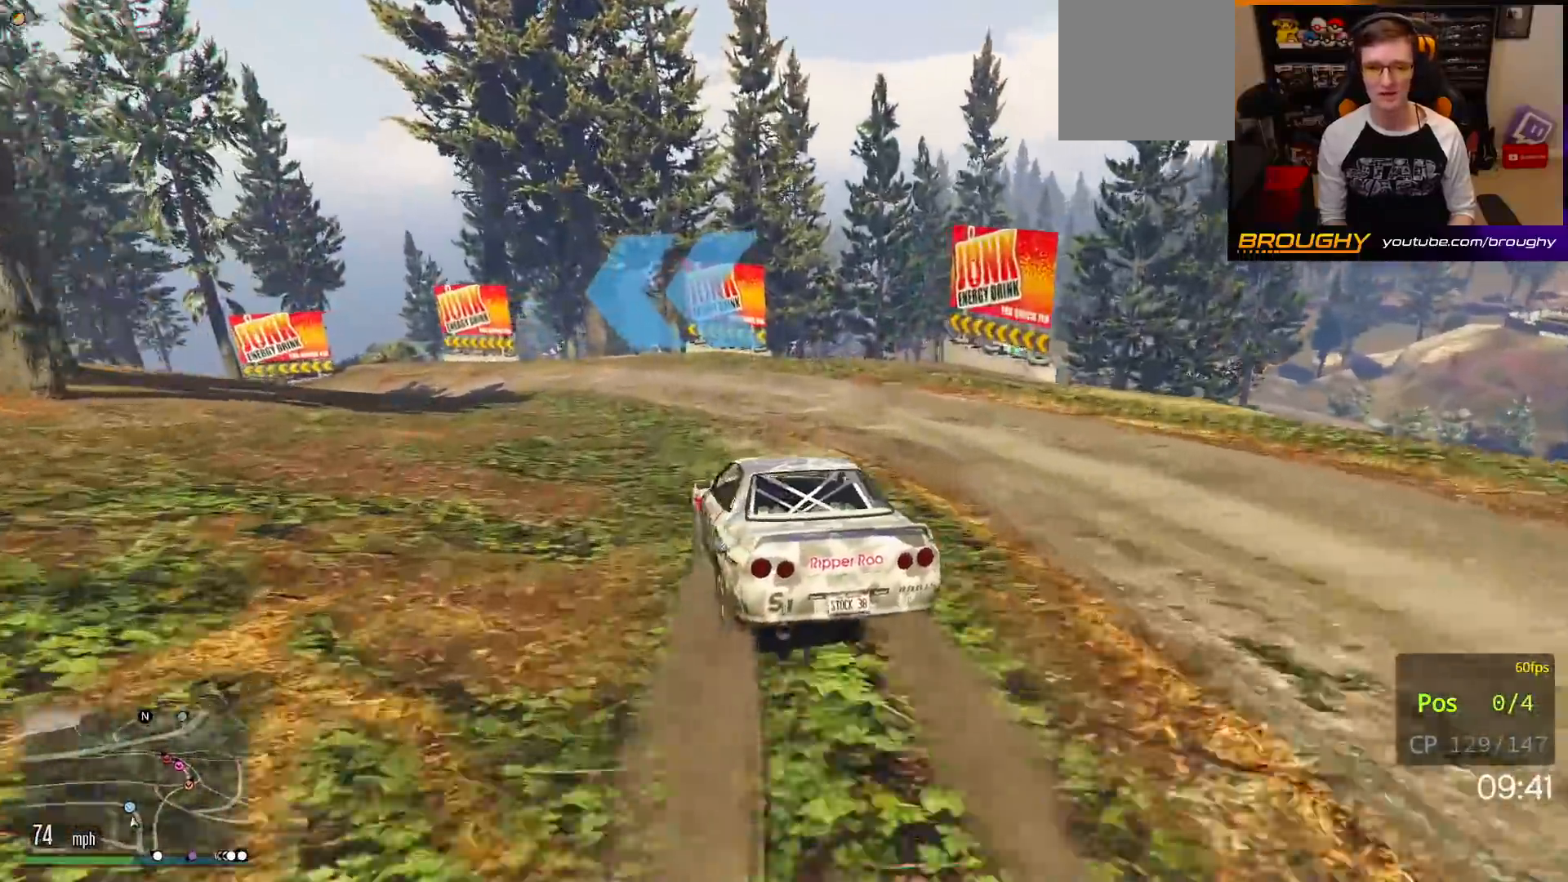
{"buttons": ["L2"], "left_stick": "up-left", "right_stick": "center", "events": [[400, "L2", "down"], [483, "R2", "up"]]}
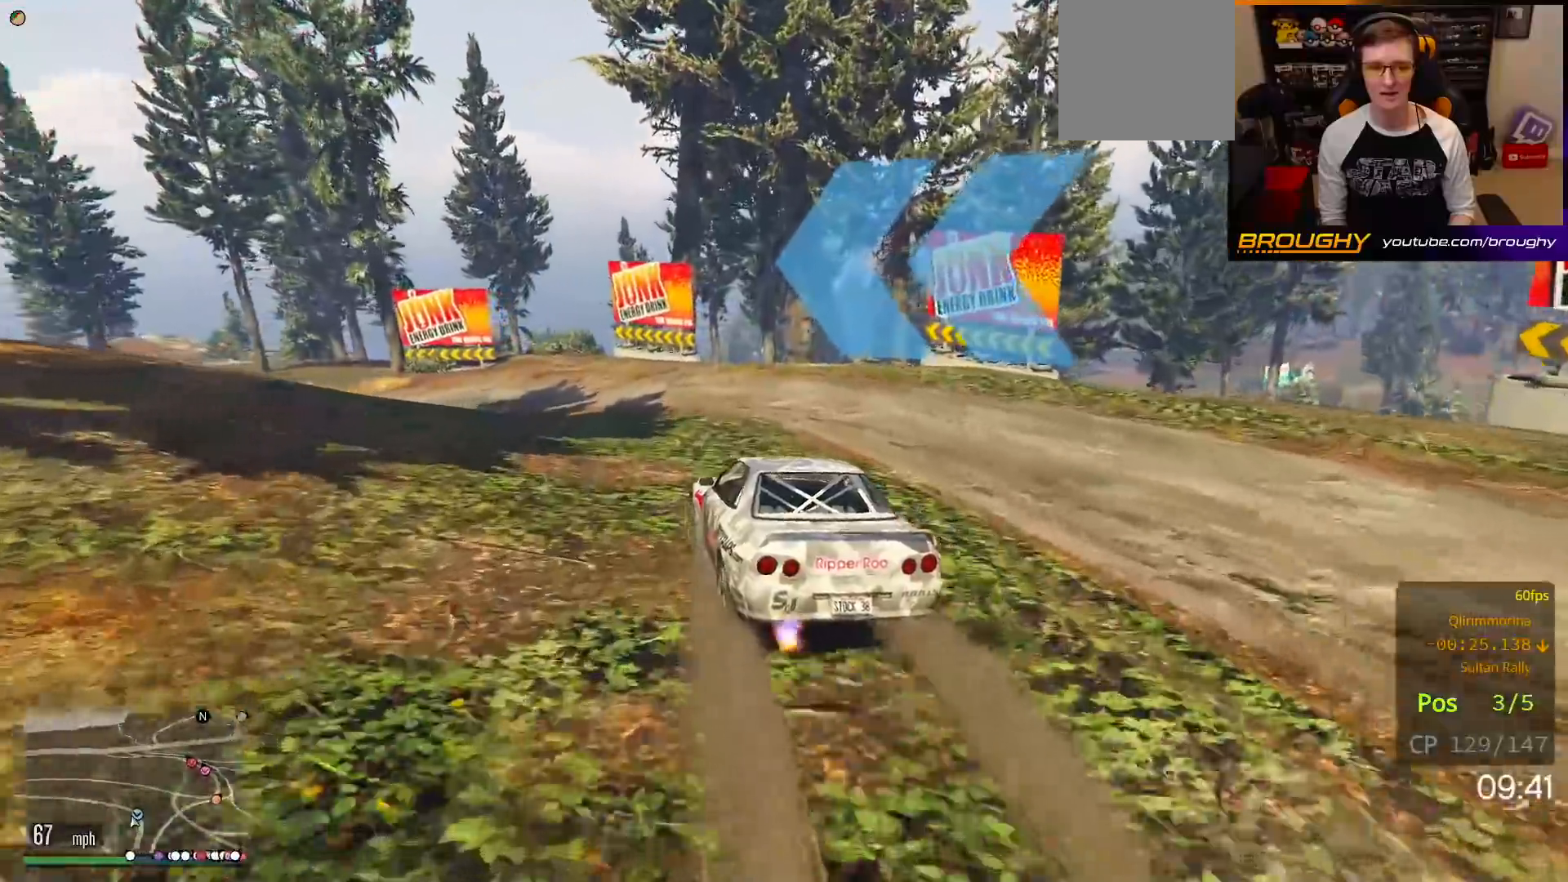
{"buttons": ["R2"], "left_stick": "up-left", "right_stick": "center", "events": [[67, "L2", "up"], [150, "L2", "down"], [300, "L2", "up"], [467, "R2", "down"]]}
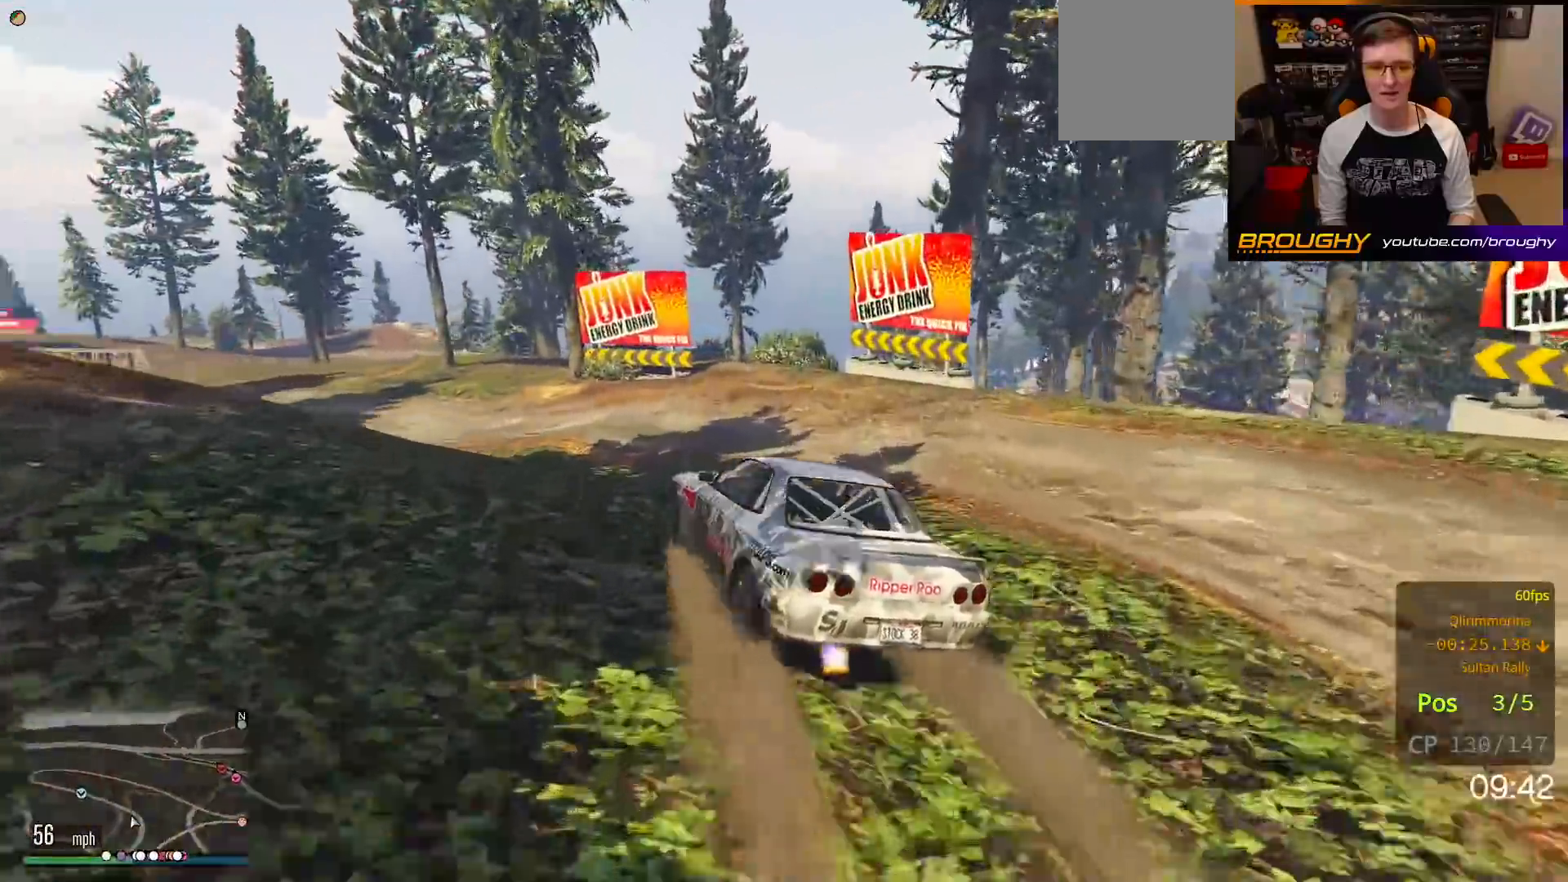
{"buttons": ["R2"], "left_stick": "center", "right_stick": "center", "events": [[200, "left_stick", "center"]]}
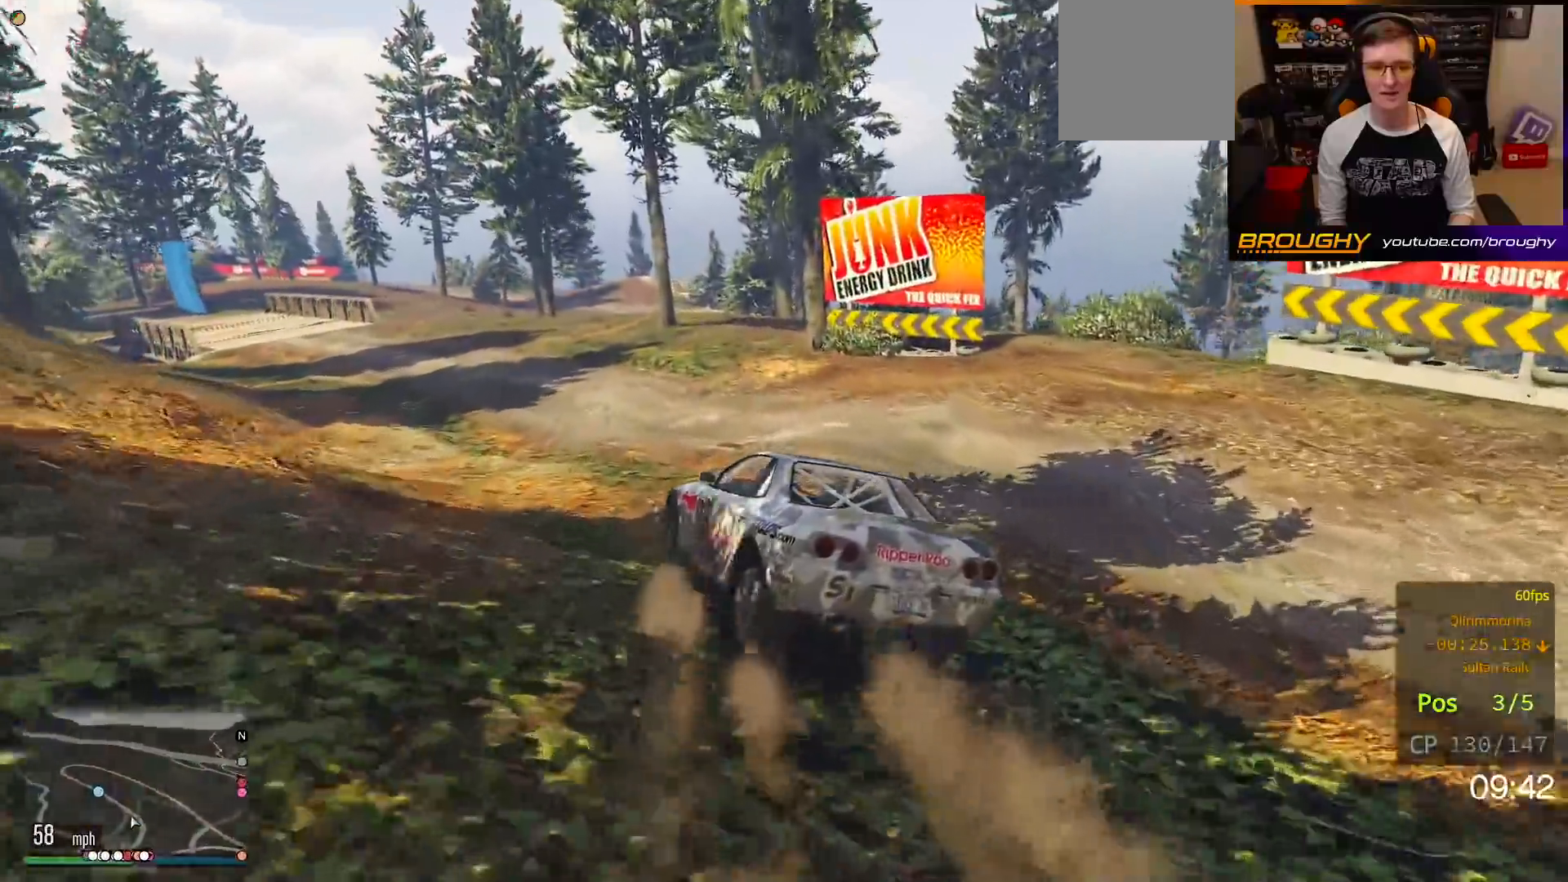
{"buttons": ["R2"], "left_stick": "up-left", "right_stick": "center", "events": [[283, "left_stick", "up-left"], [383, "left_stick", "center"], [450, "left_stick", "up-left"]]}
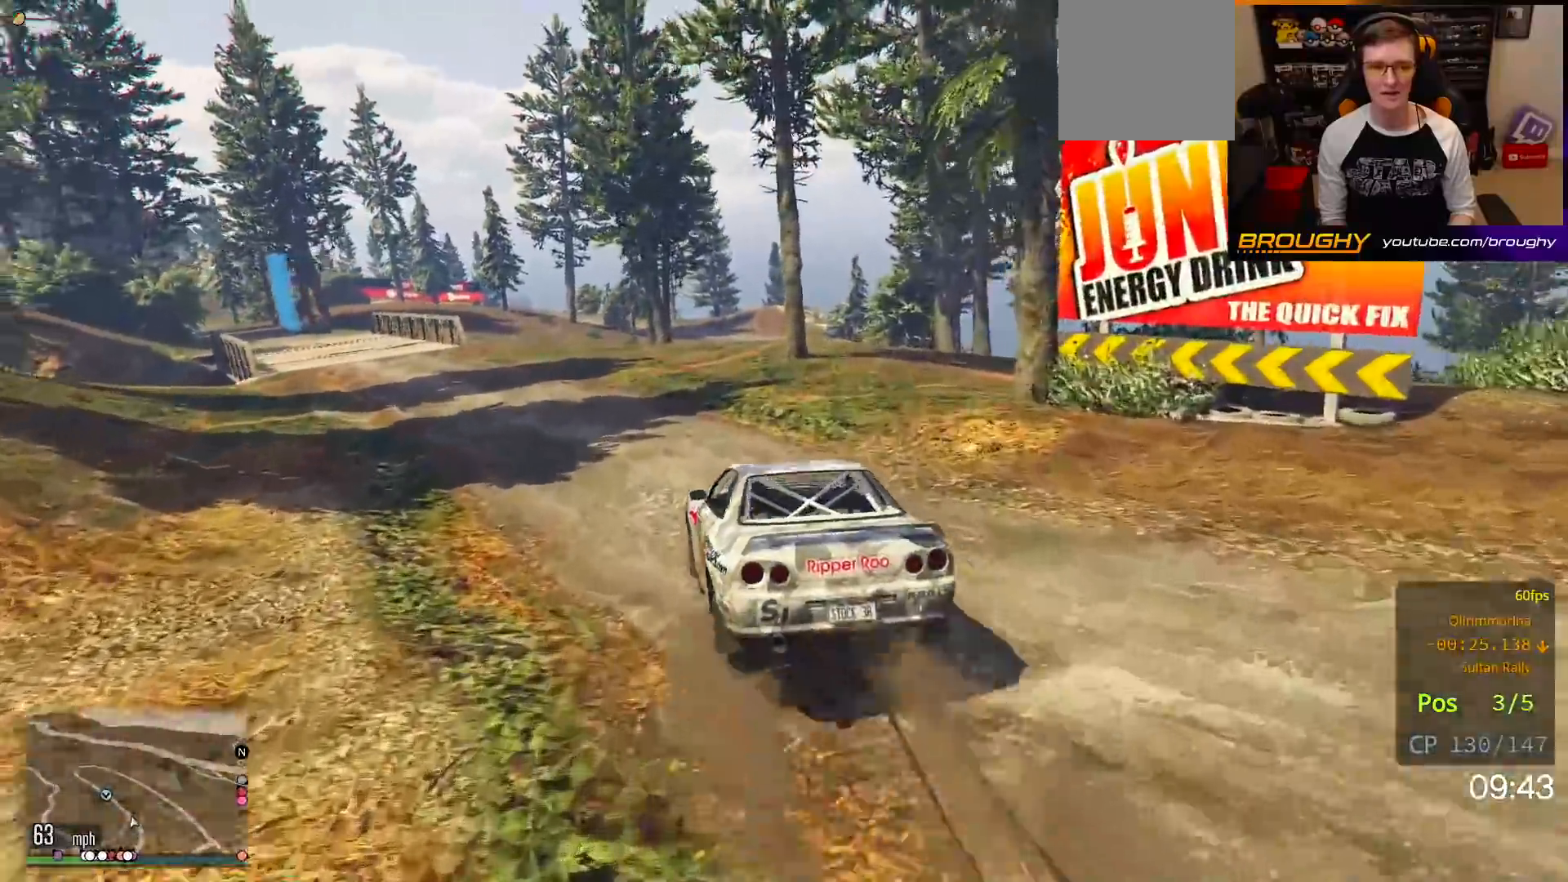
{"buttons": ["L2"], "left_stick": "up-left", "right_stick": "center", "events": [[217, "R2", "up"], [383, "L2", "down"]]}
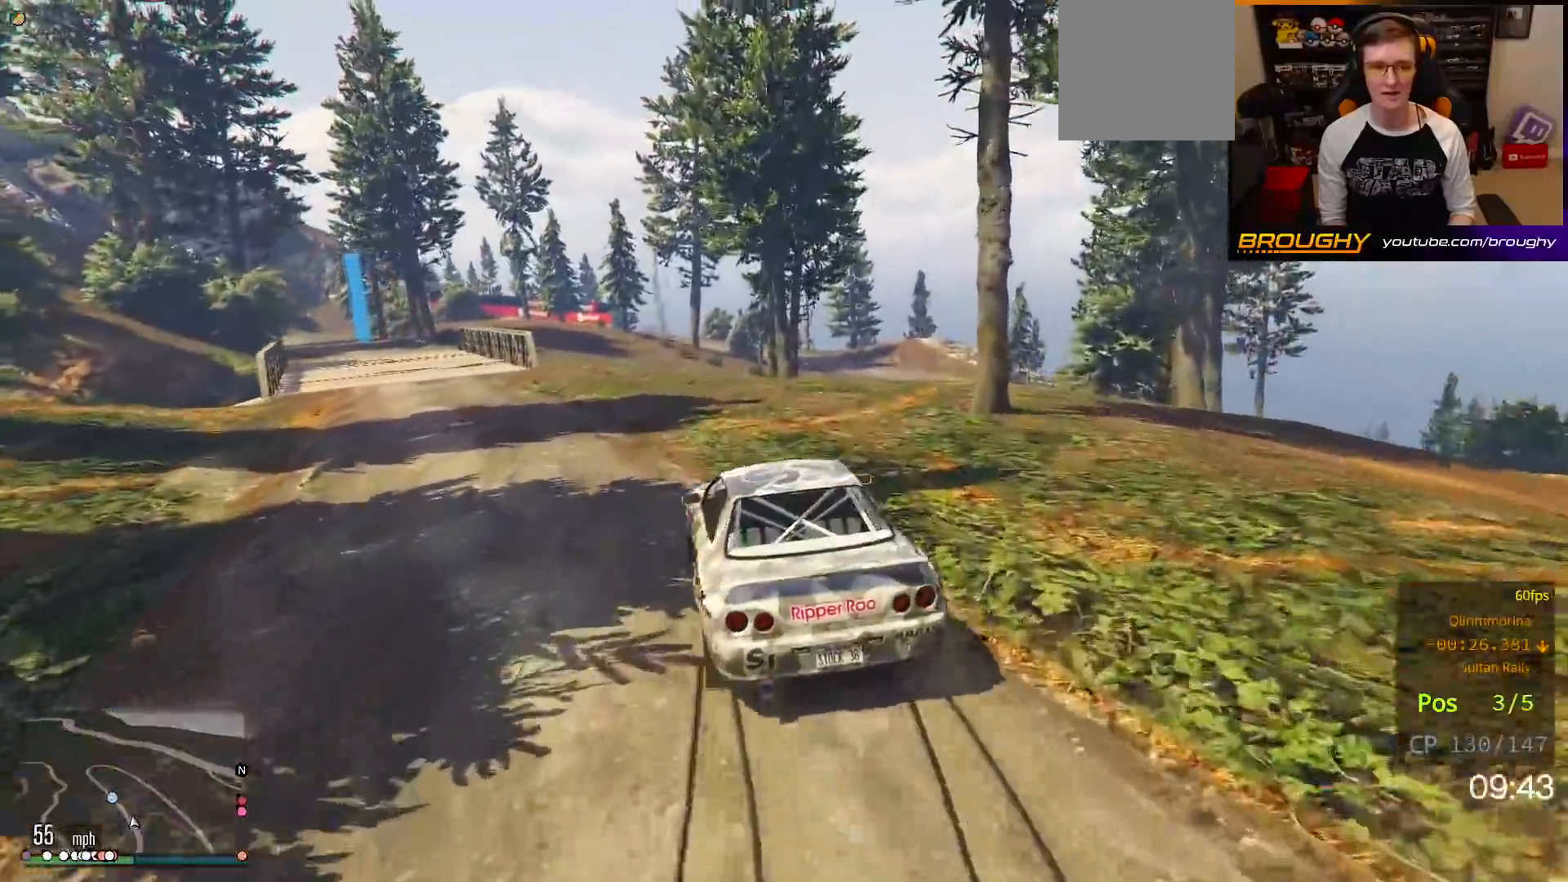
{"buttons": ["R2"], "left_stick": "right", "right_stick": "center", "events": [[17, "L2", "up"], [217, "R2", "down"], [433, "left_stick", "right"]]}
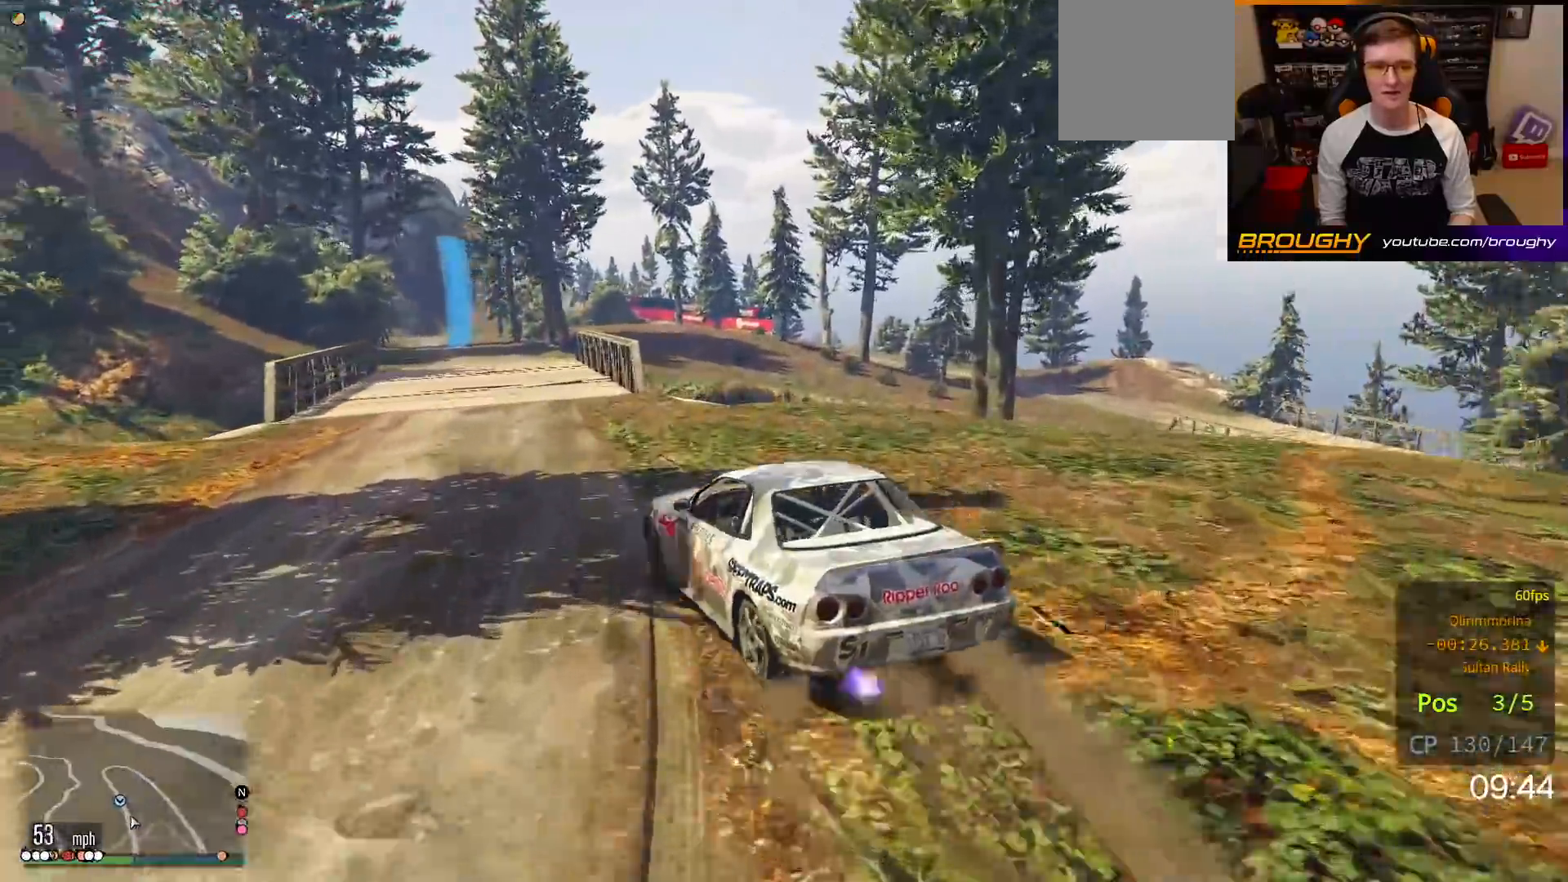
{"buttons": ["R2"], "left_stick": "center", "right_stick": "center", "events": [[50, "R2", "up"], [100, "left_stick", "up-left"], [283, "R2", "down"], [467, "left_stick", "center"]]}
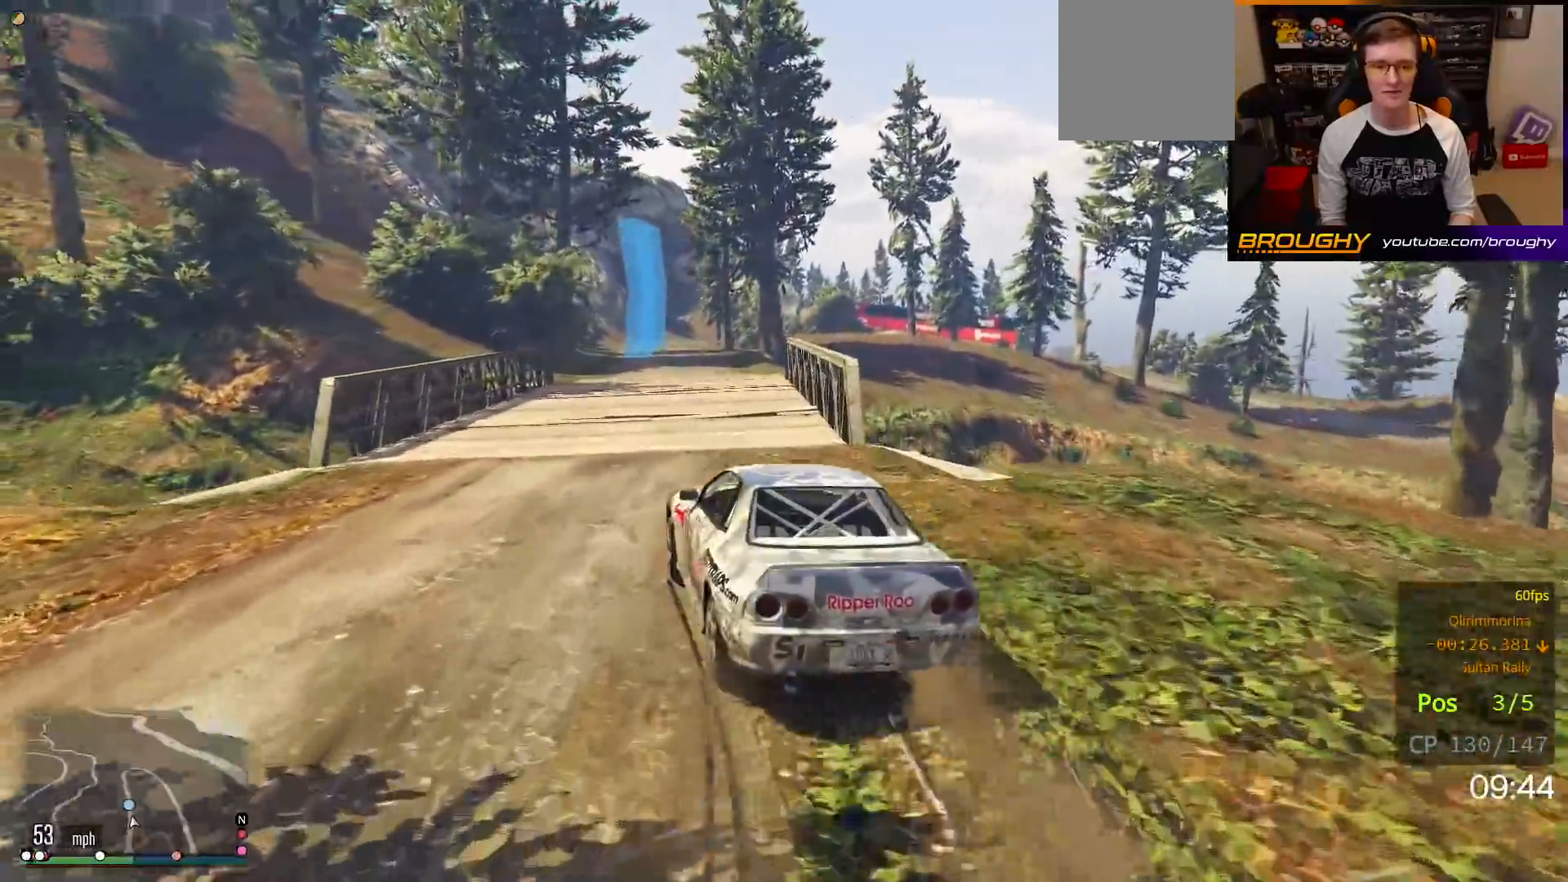
{"buttons": ["R2"], "left_stick": "center", "right_stick": "center", "events": [[100, "left_stick", "right"], [217, "left_stick", "center"]]}
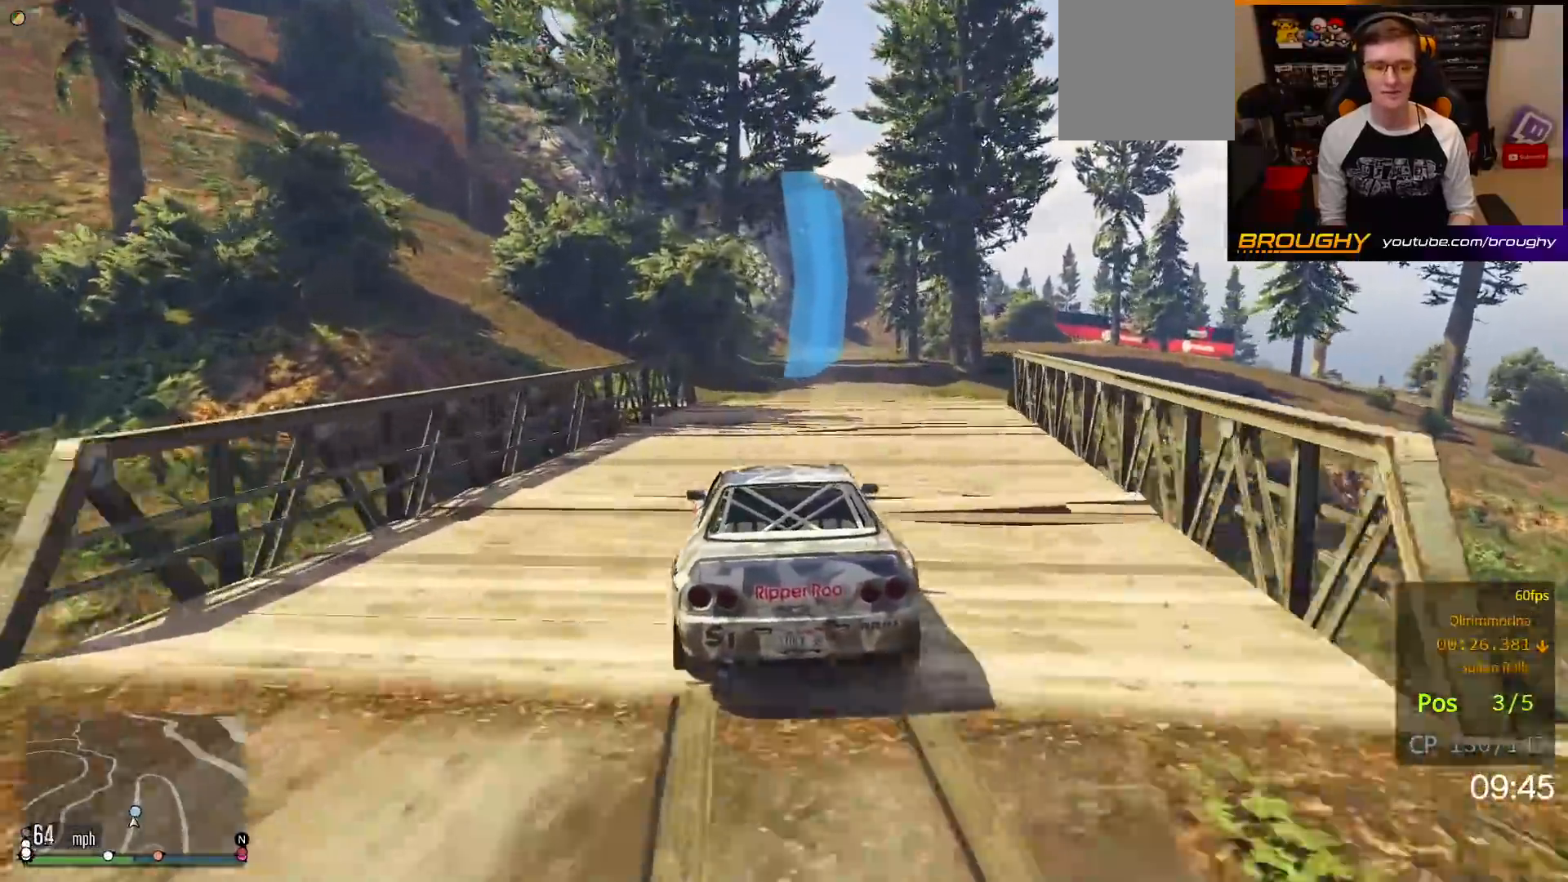
{"buttons": ["R2"], "left_stick": "right", "right_stick": "center", "events": [[383, "left_stick", "right"]]}
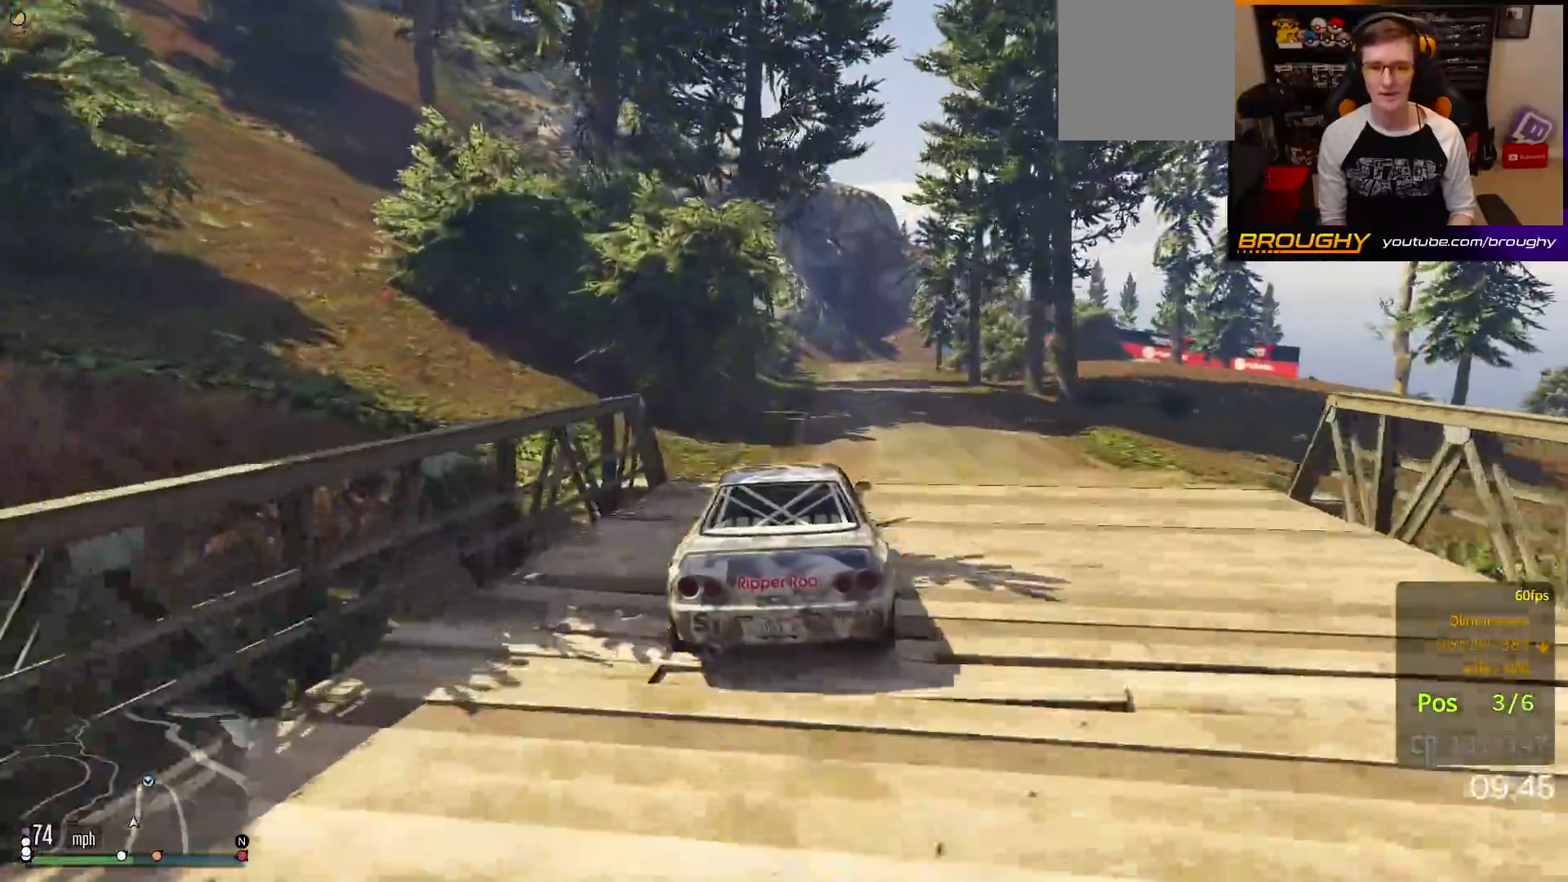
{"buttons": ["R2"], "left_stick": "center", "right_stick": "center", "events": [[33, "left_stick", "center"]]}
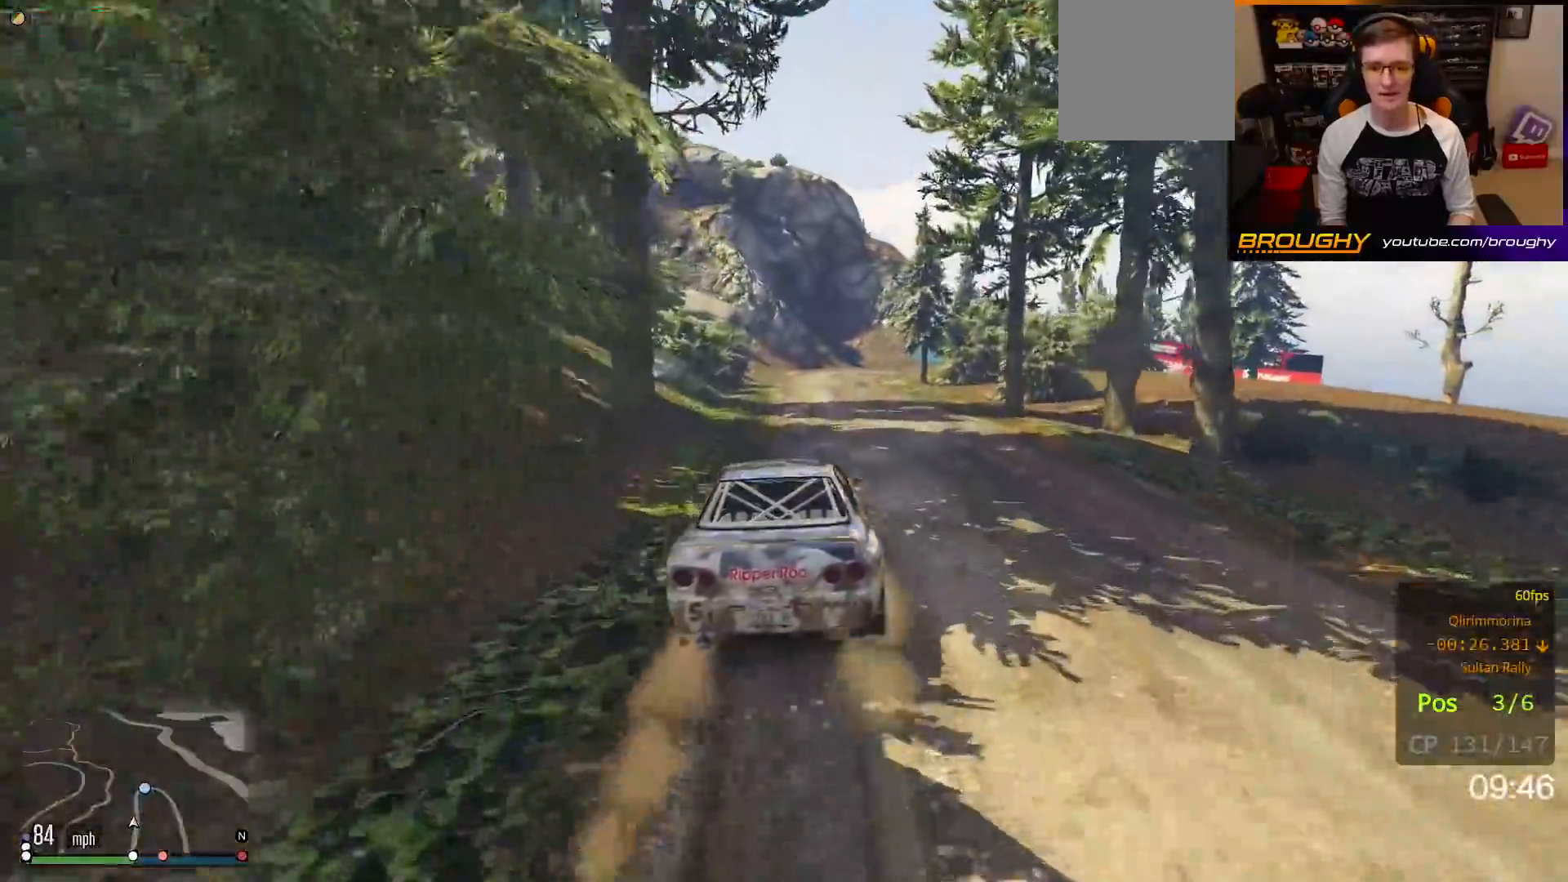
{"buttons": ["R2"], "left_stick": "center", "right_stick": "center", "events": [[100, "left_stick", "up-left"], [200, "left_stick", "center"]]}
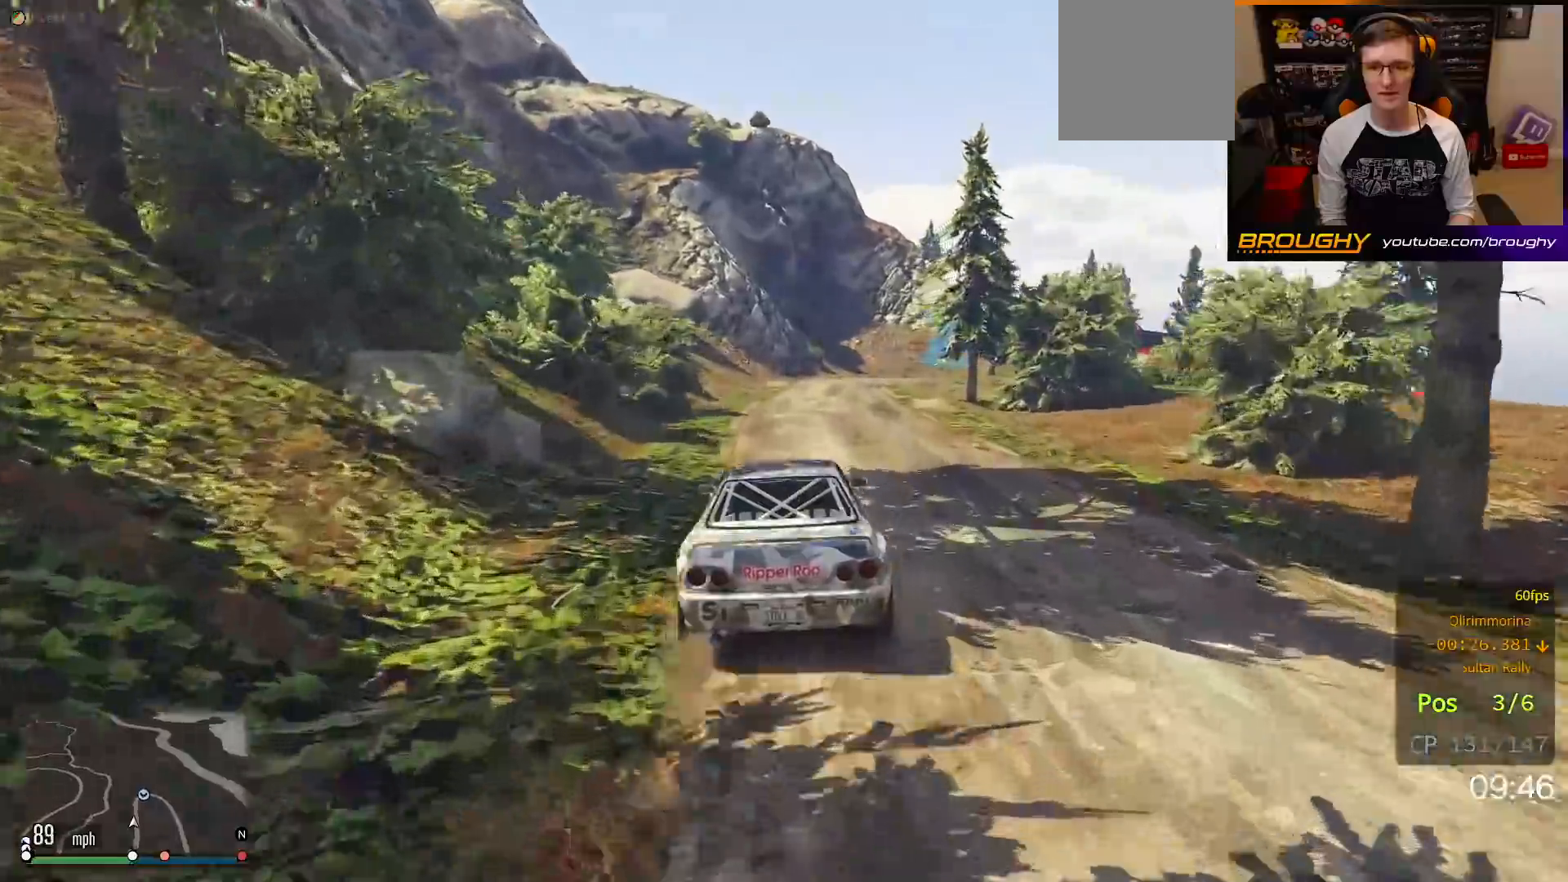
{"buttons": ["R2"], "left_stick": "right", "right_stick": "center", "events": [[450, "left_stick", "right"]]}
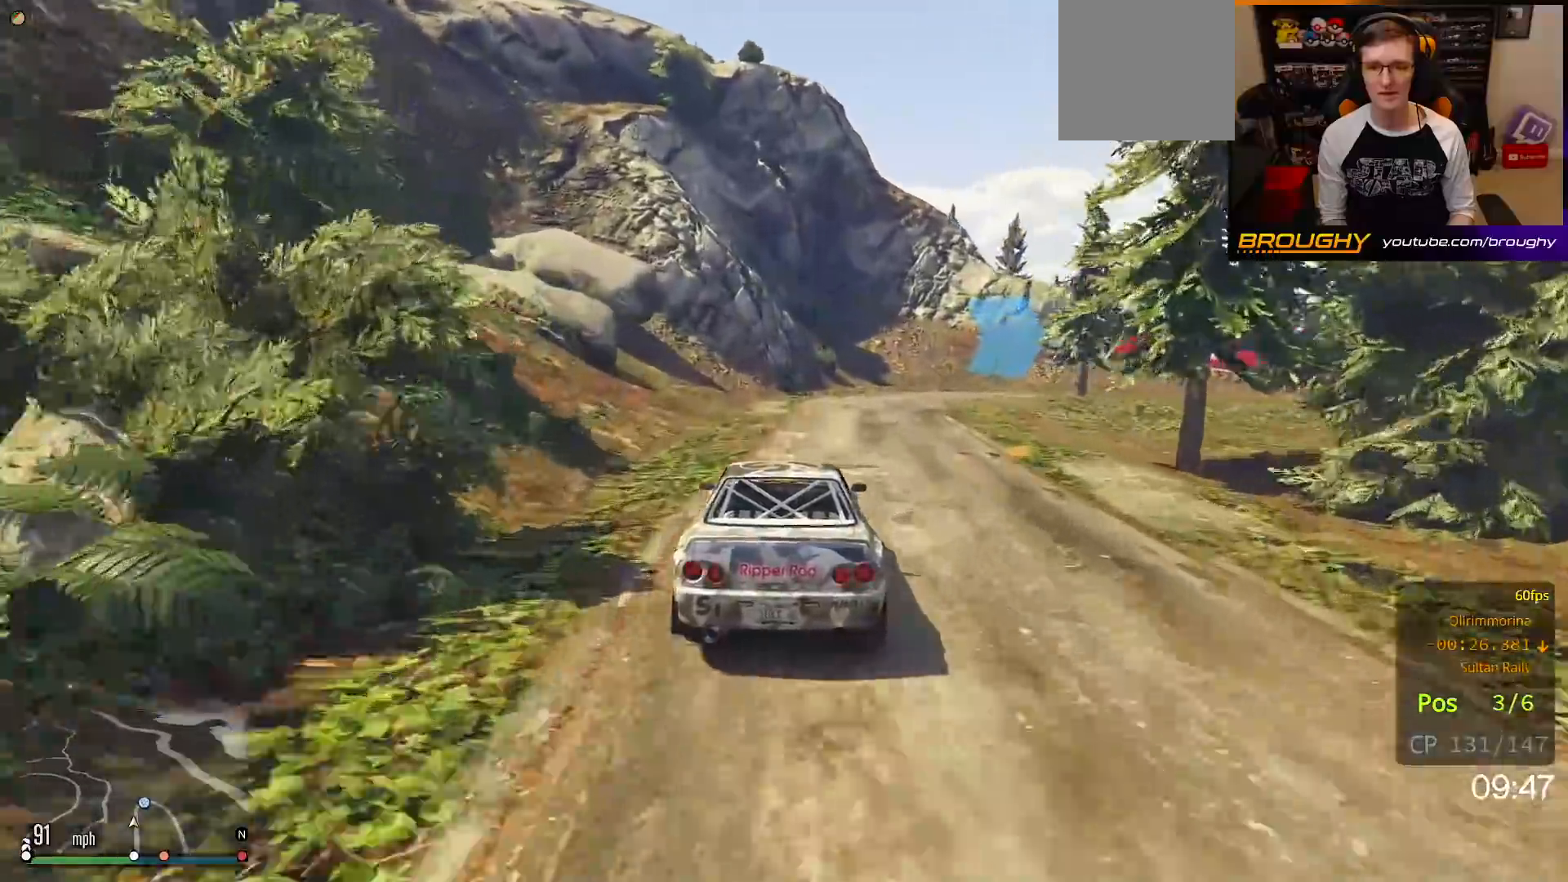
{"buttons": ["L2"], "left_stick": "right", "right_stick": "center", "events": [[67, "L2", "down"], [100, "R2", "up"], [383, "L2", "up"], [483, "L2", "down"]]}
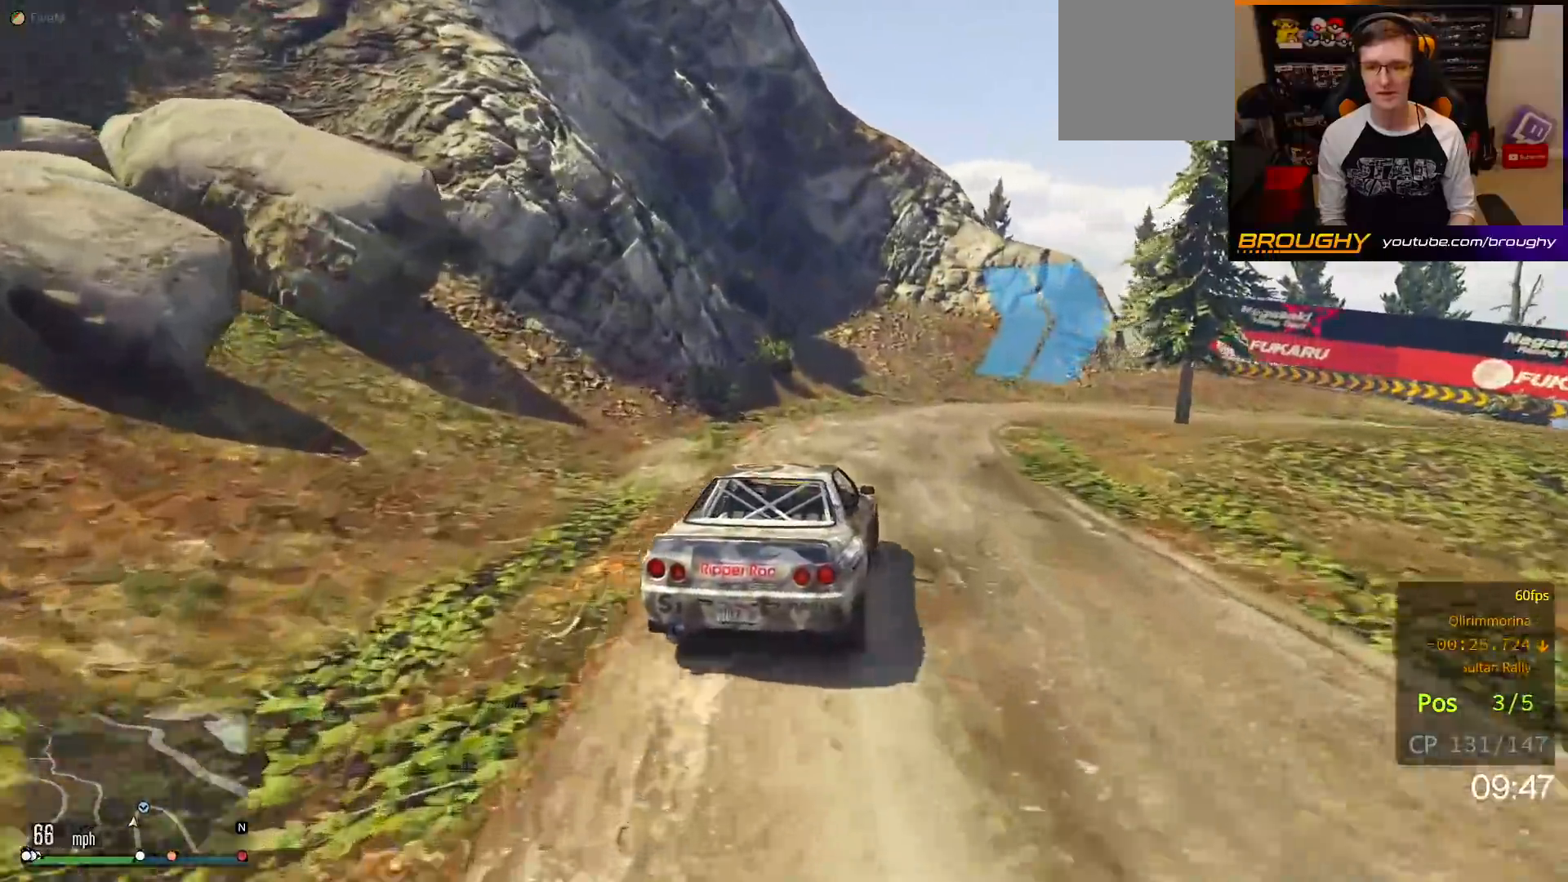
{"buttons": [], "left_stick": "center", "right_stick": "center", "events": [[150, "L2", "up"], [300, "L2", "down"], [400, "L2", "up"], [450, "left_stick", "center"]]}
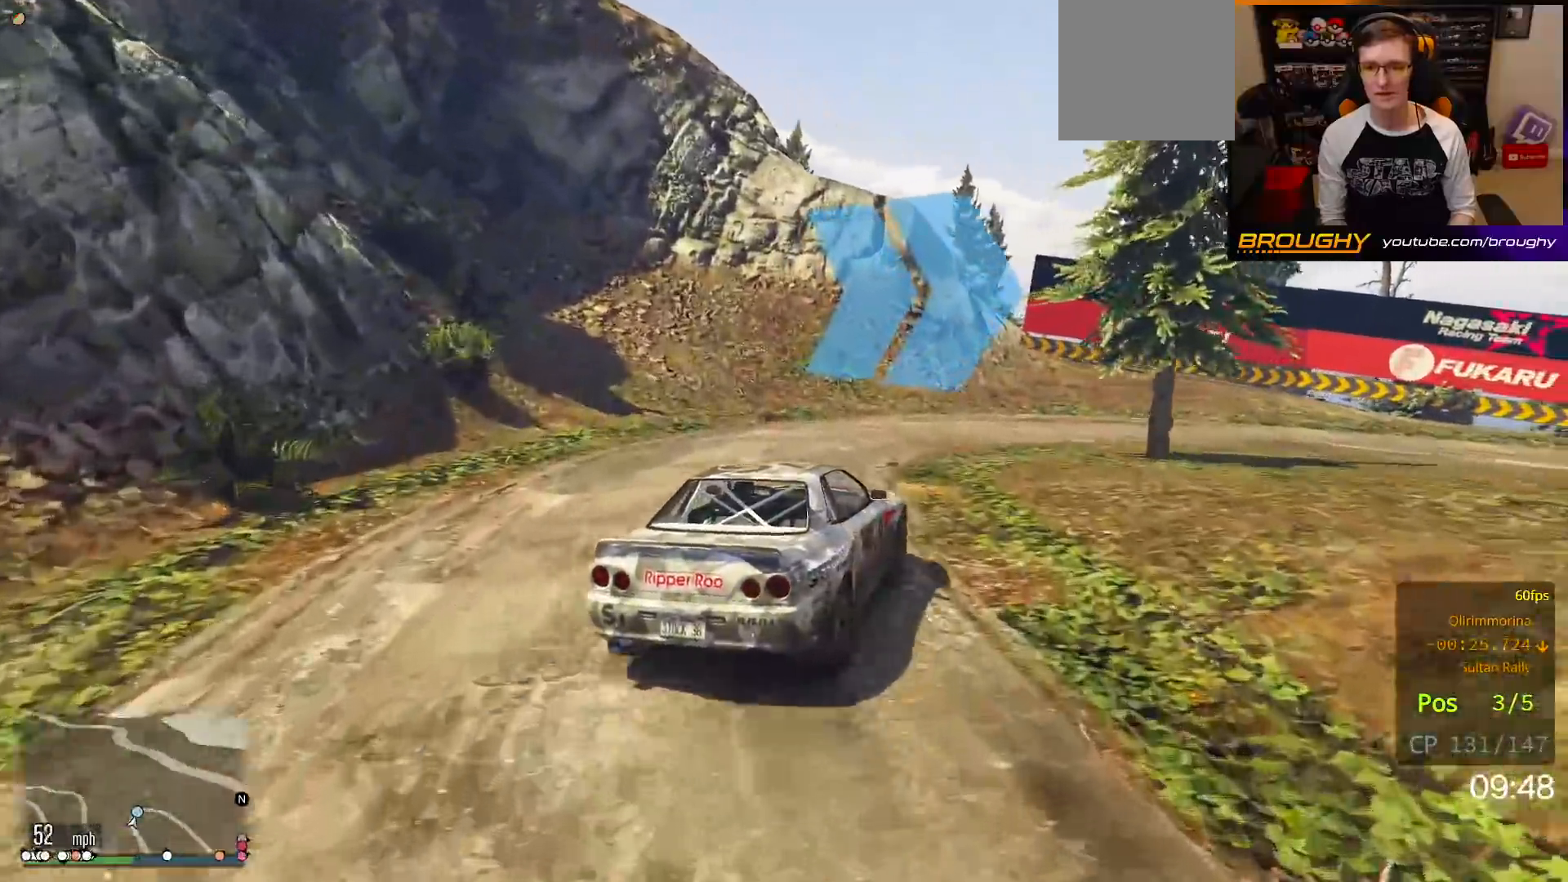
{"buttons": [], "left_stick": "right", "right_stick": "center", "events": [[133, "left_stick", "right"], [167, "L2", "down"], [317, "L2", "up"]]}
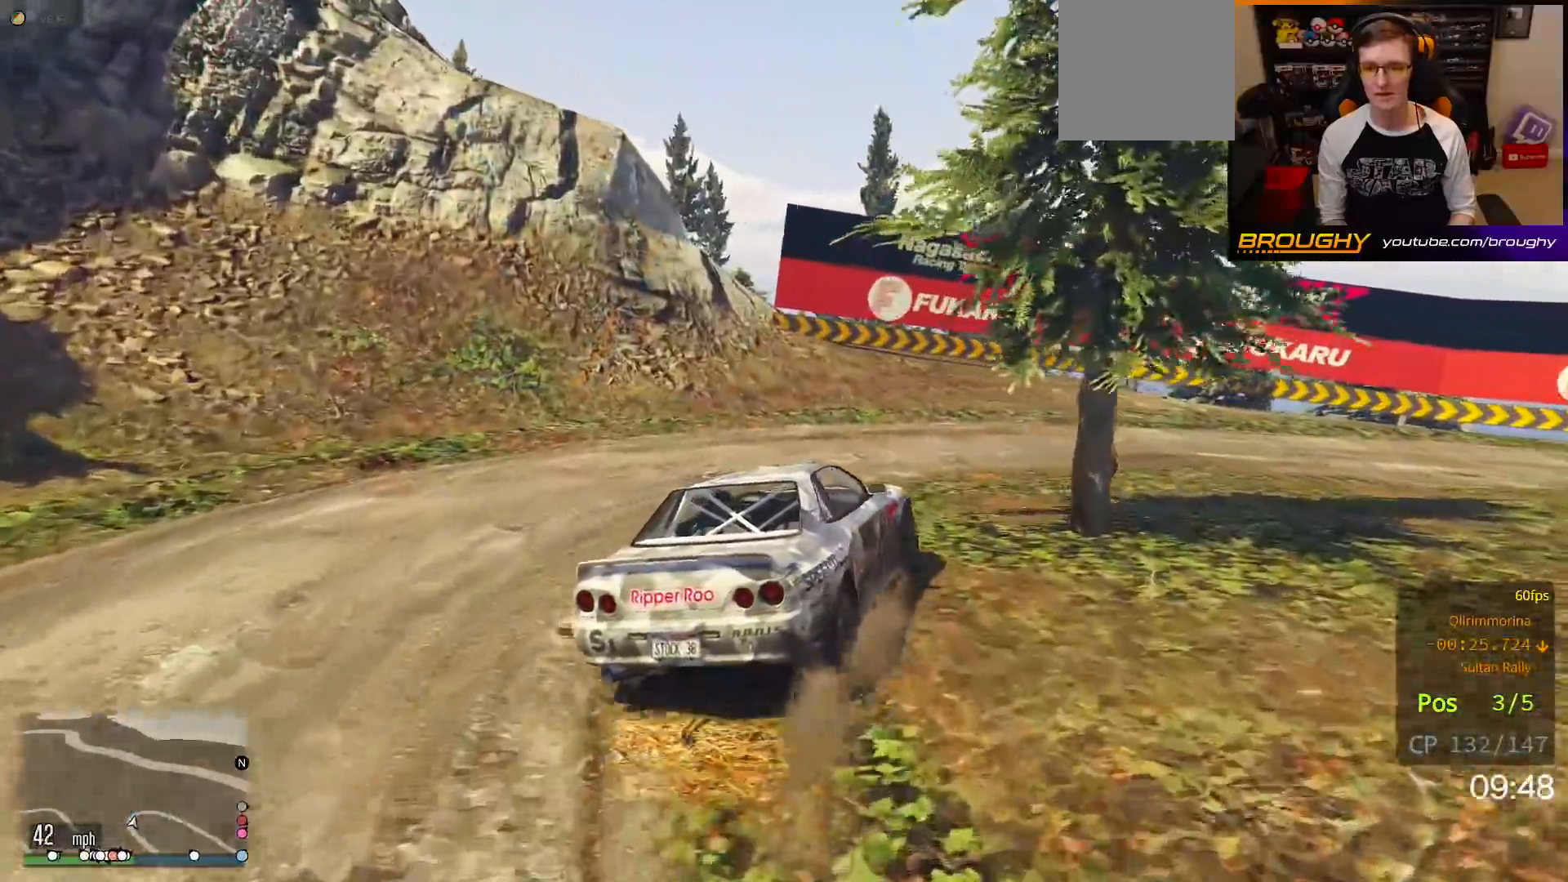
{"buttons": [], "left_stick": "right", "right_stick": "center", "events": [[17, "R2", "down"], [200, "R2", "up"], [317, "R2", "down"], [500, "R2", "up"]]}
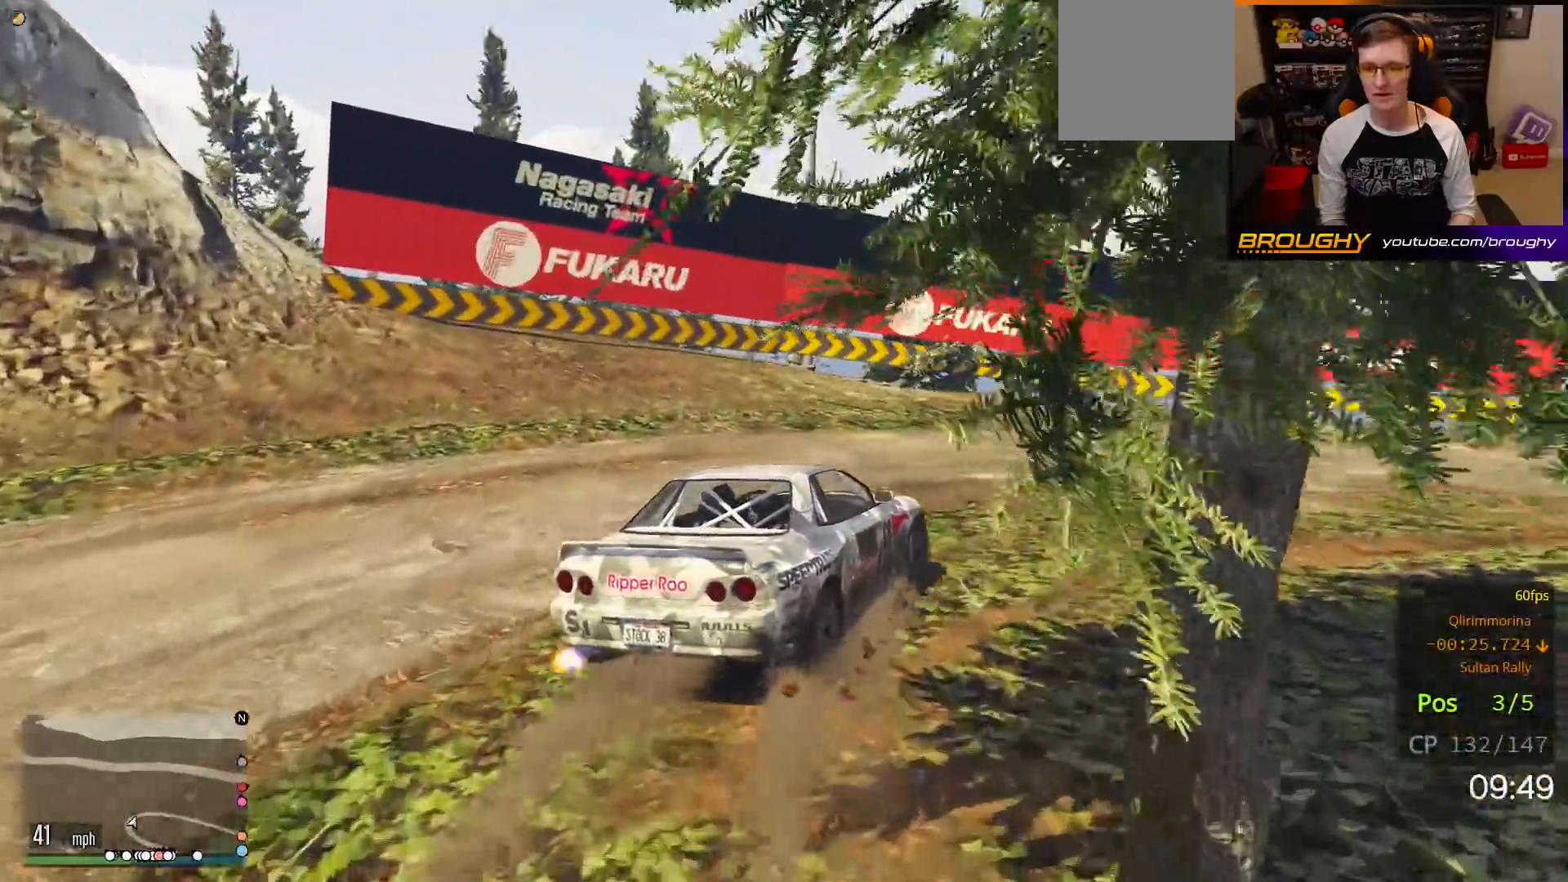
{"buttons": ["R2"], "left_stick": "right", "right_stick": "center", "events": [[183, "R2", "down"]]}